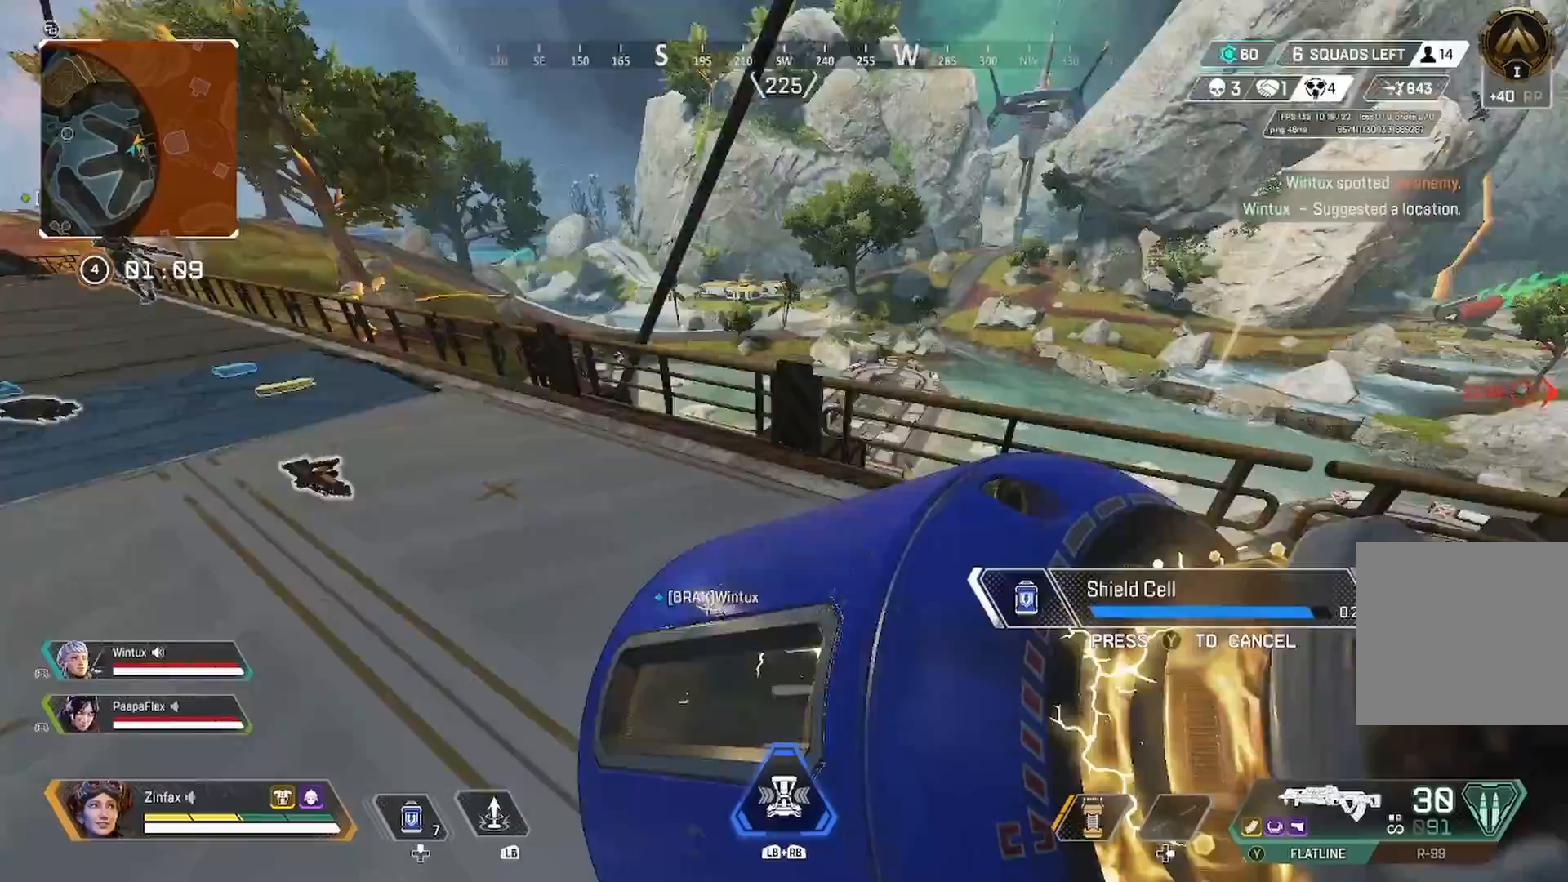
Gameplay with a controller (Xbox layout); each line is a JSON object with the inputs held at the frame after it. "events" lists button and stick changes between this image and that frame as [ms after this image, input, new state], when the widget could be followed in between.
{"buttons": [], "left_stick": "left", "right_stick": "center", "events": []}
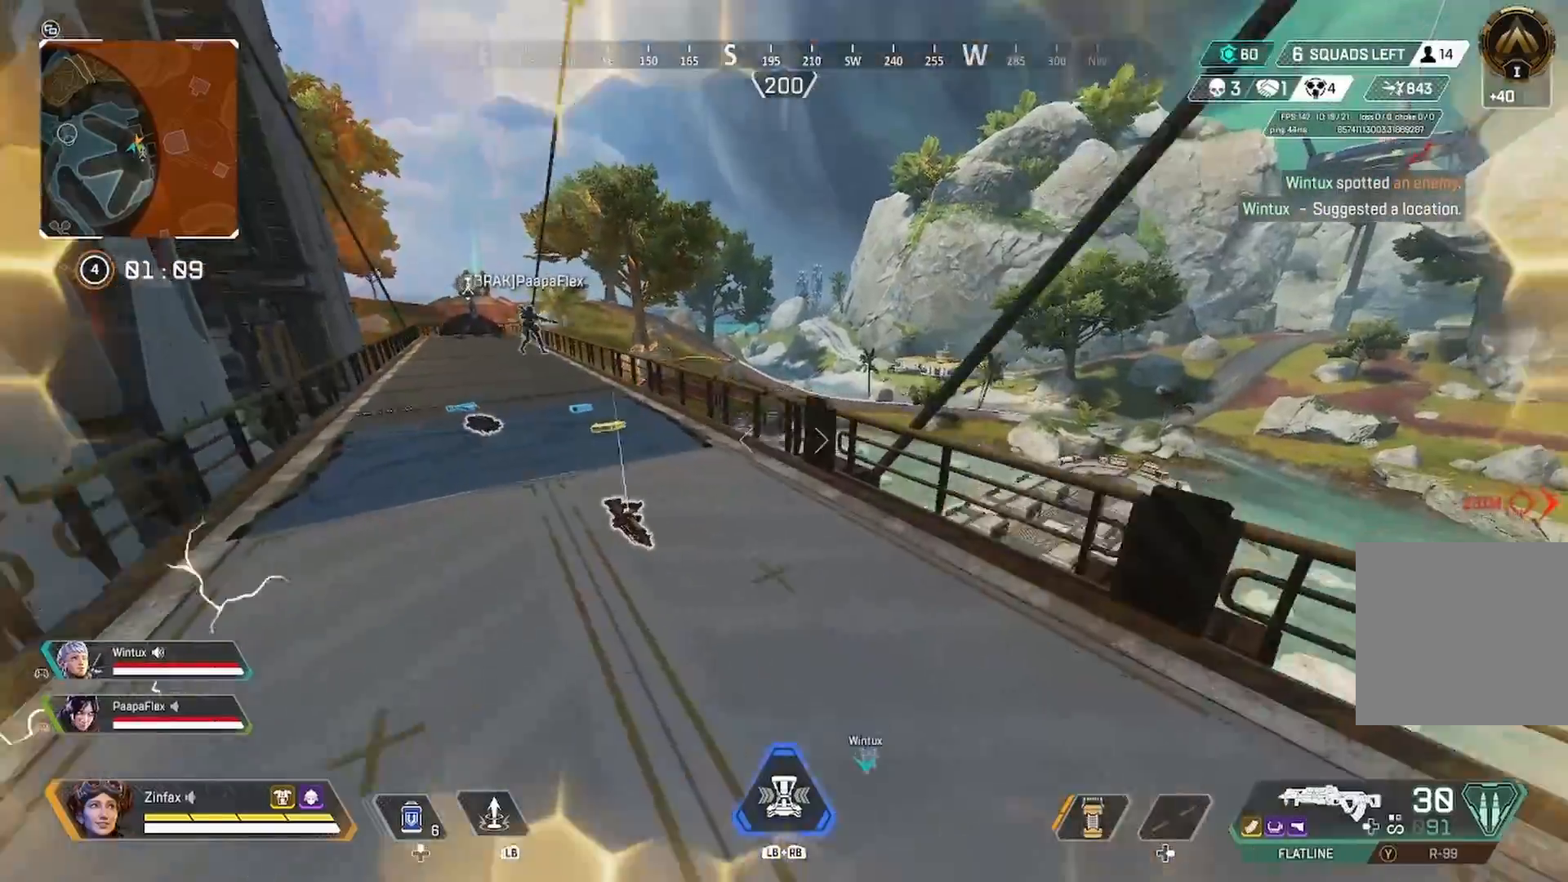
{"buttons": [], "left_stick": "up", "right_stick": "right", "events": [[17, "left_stick", "right"], [100, "right_stick", "right"], [500, "left_stick", "up"]]}
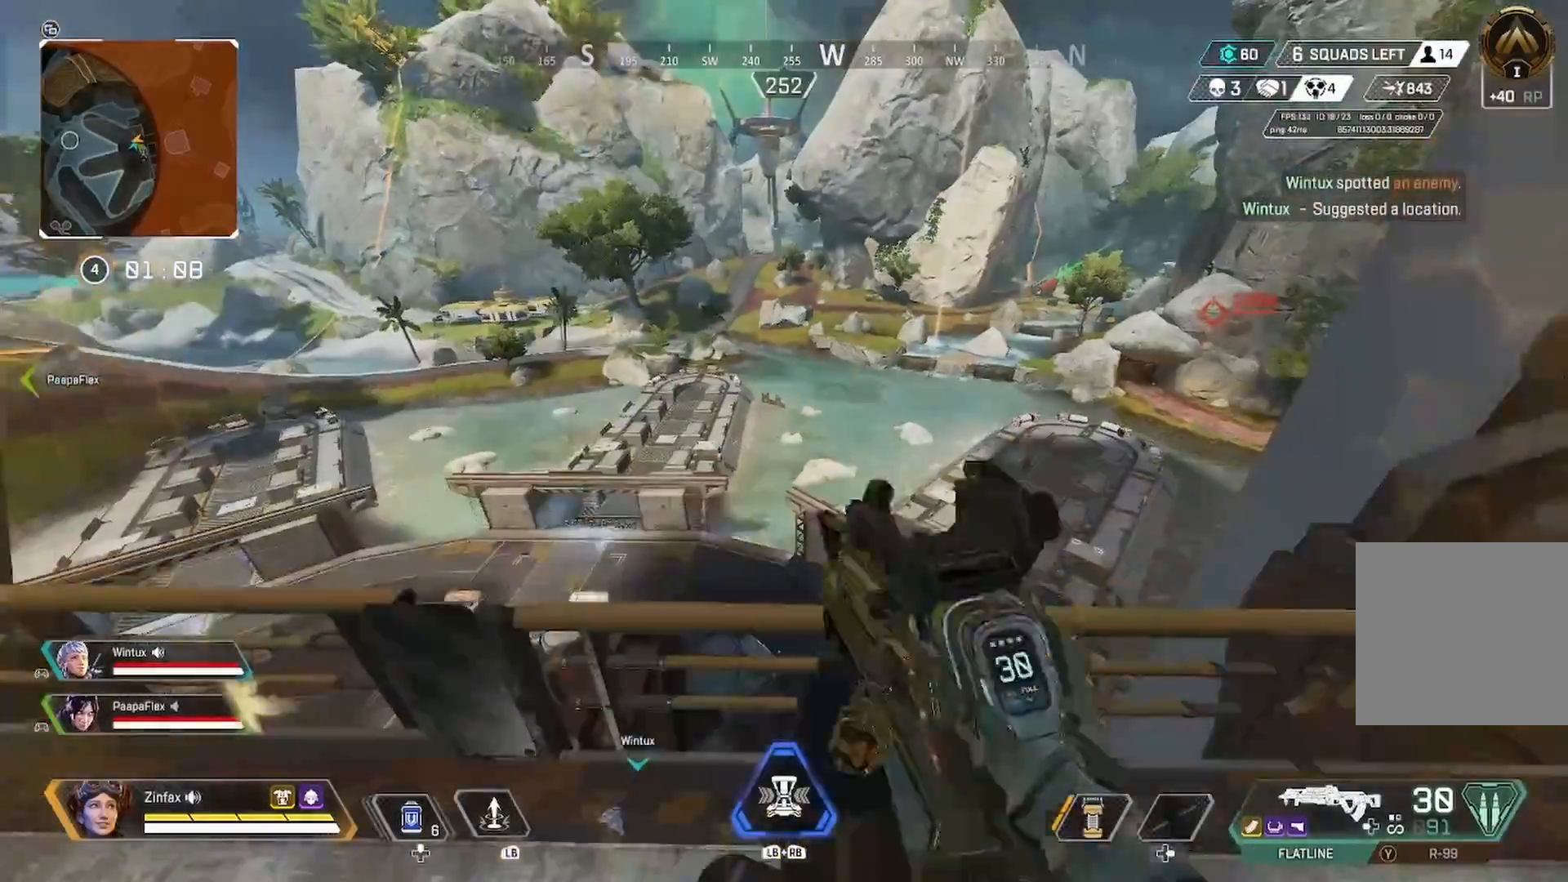
{"buttons": [], "left_stick": "left", "right_stick": "center", "events": [[117, "right_stick", "center"], [200, "left_stick", "down"], [333, "right_stick", "right"], [367, "left_stick", "left"], [450, "right_stick", "center"]]}
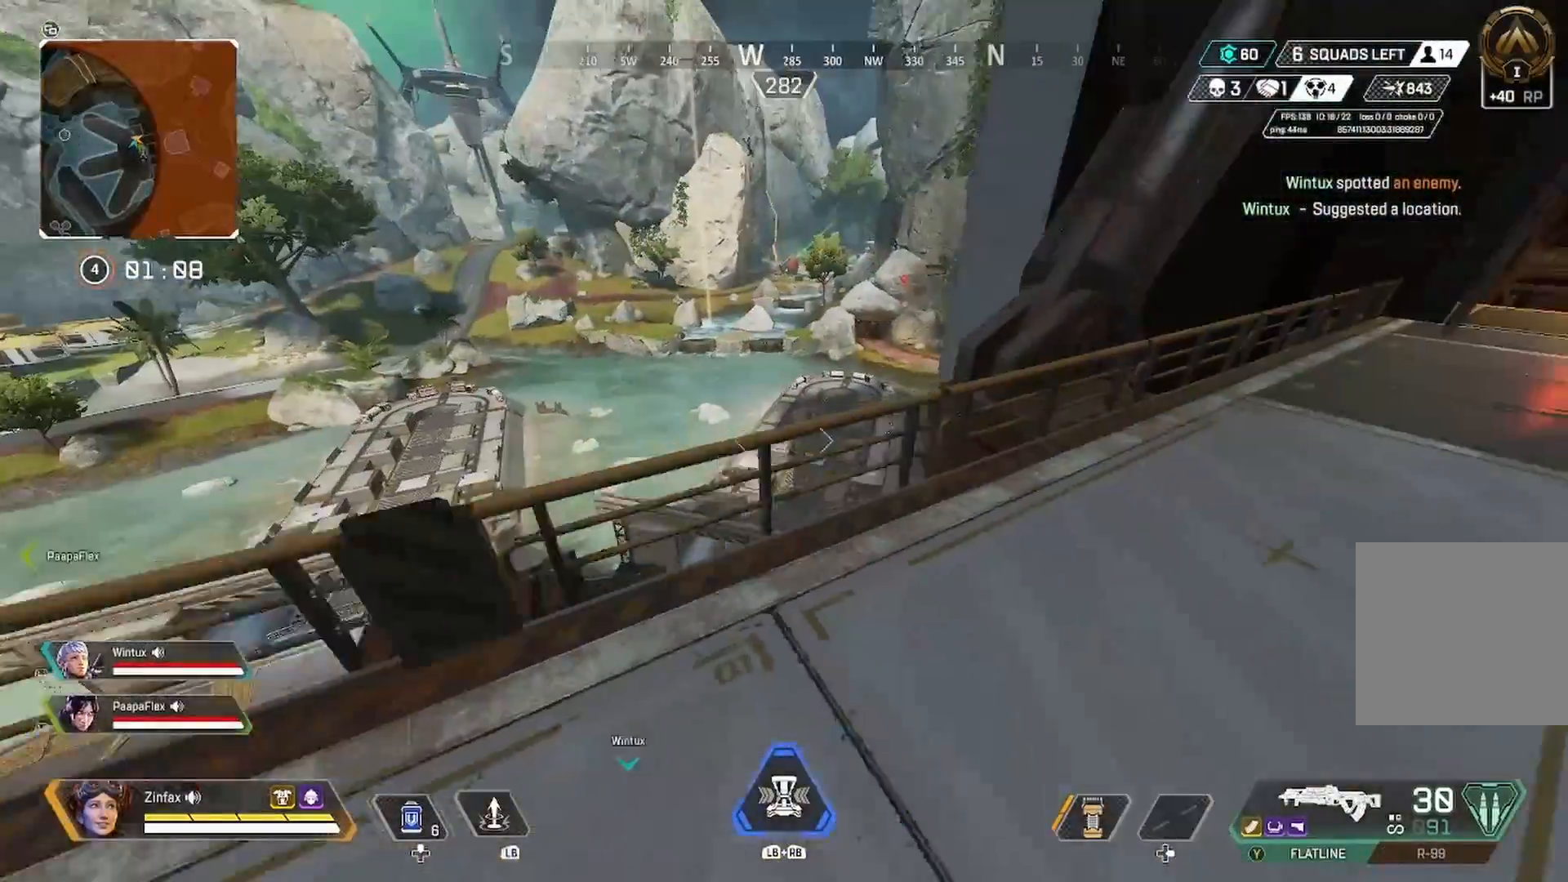
{"buttons": [], "left_stick": "center", "right_stick": "center", "events": [[183, "left_stick", "center"], [350, "left_stick", "right"], [483, "left_stick", "center"]]}
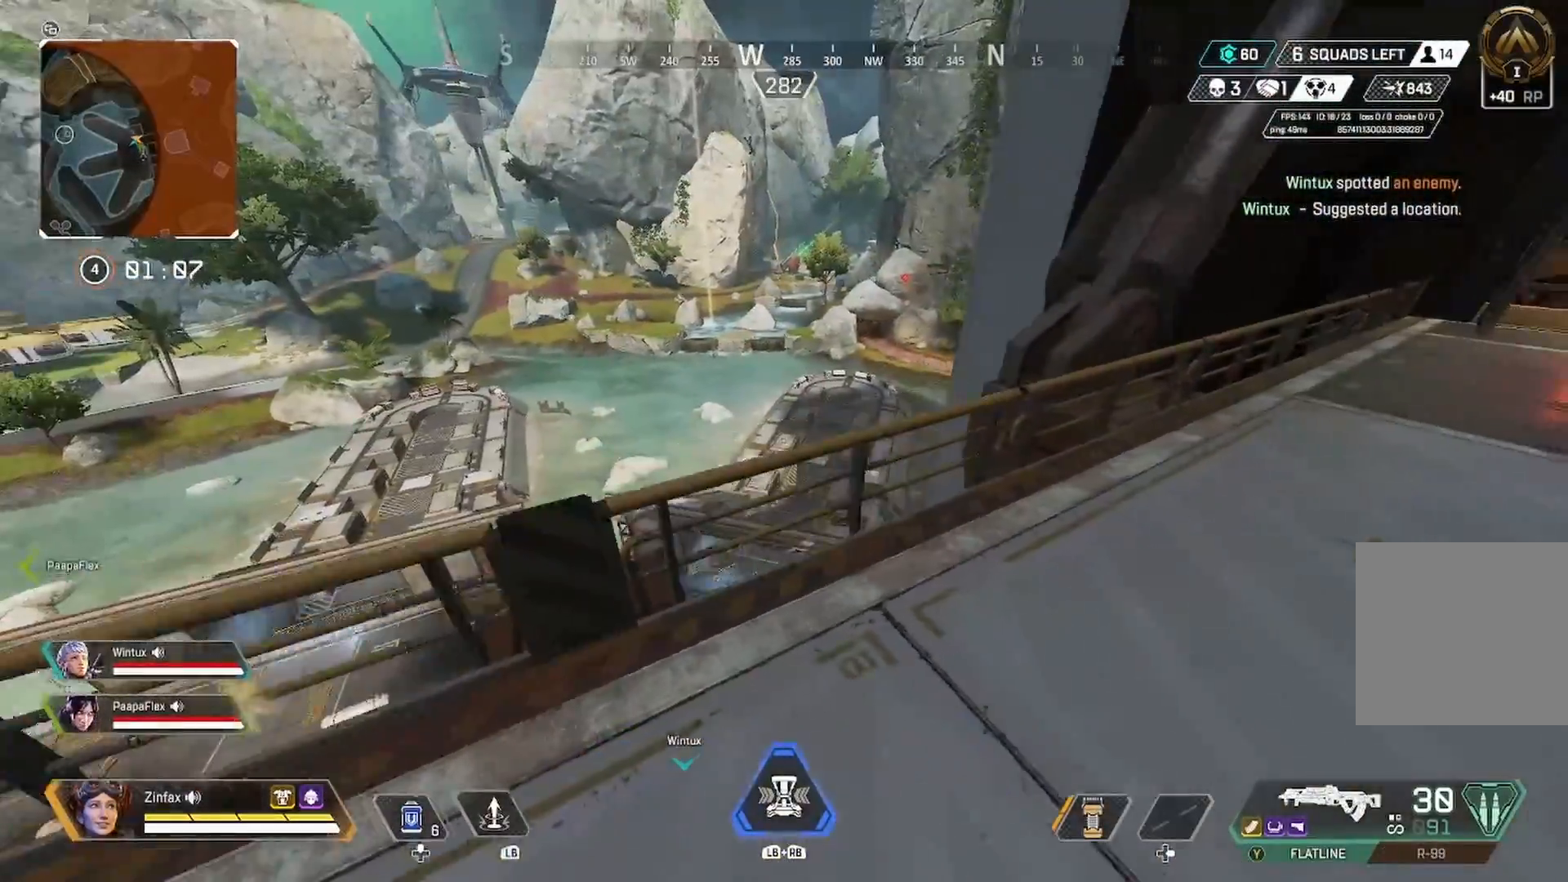
{"buttons": [], "left_stick": "left", "right_stick": "up-right", "events": [[17, "right_stick", "up-right"], [83, "right_stick", "center"], [183, "Y", "down"], [183, "left_stick", "right"], [267, "Y", "up"], [267, "left_stick", "center"], [350, "left_stick", "left"], [483, "right_stick", "up-right"]]}
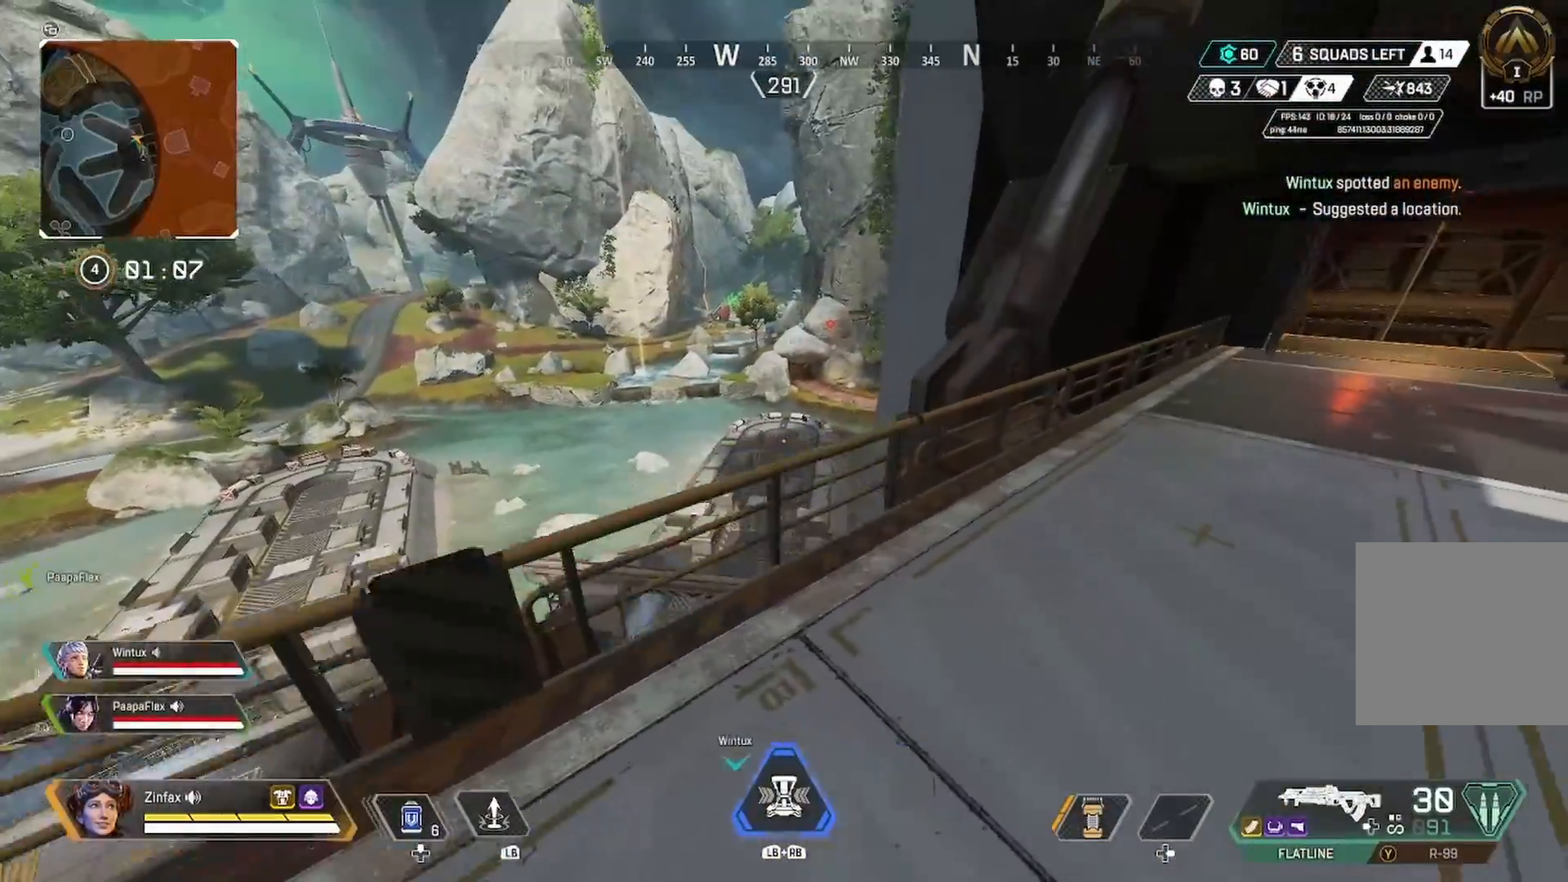
{"buttons": ["L2"], "left_stick": "up-left", "right_stick": "up-right", "events": [[17, "left_stick", "center"], [67, "left_stick", "right"], [100, "right_stick", "center"], [217, "left_stick", "center"], [350, "left_stick", "up-left"], [383, "L2", "down"], [433, "right_stick", "up-right"]]}
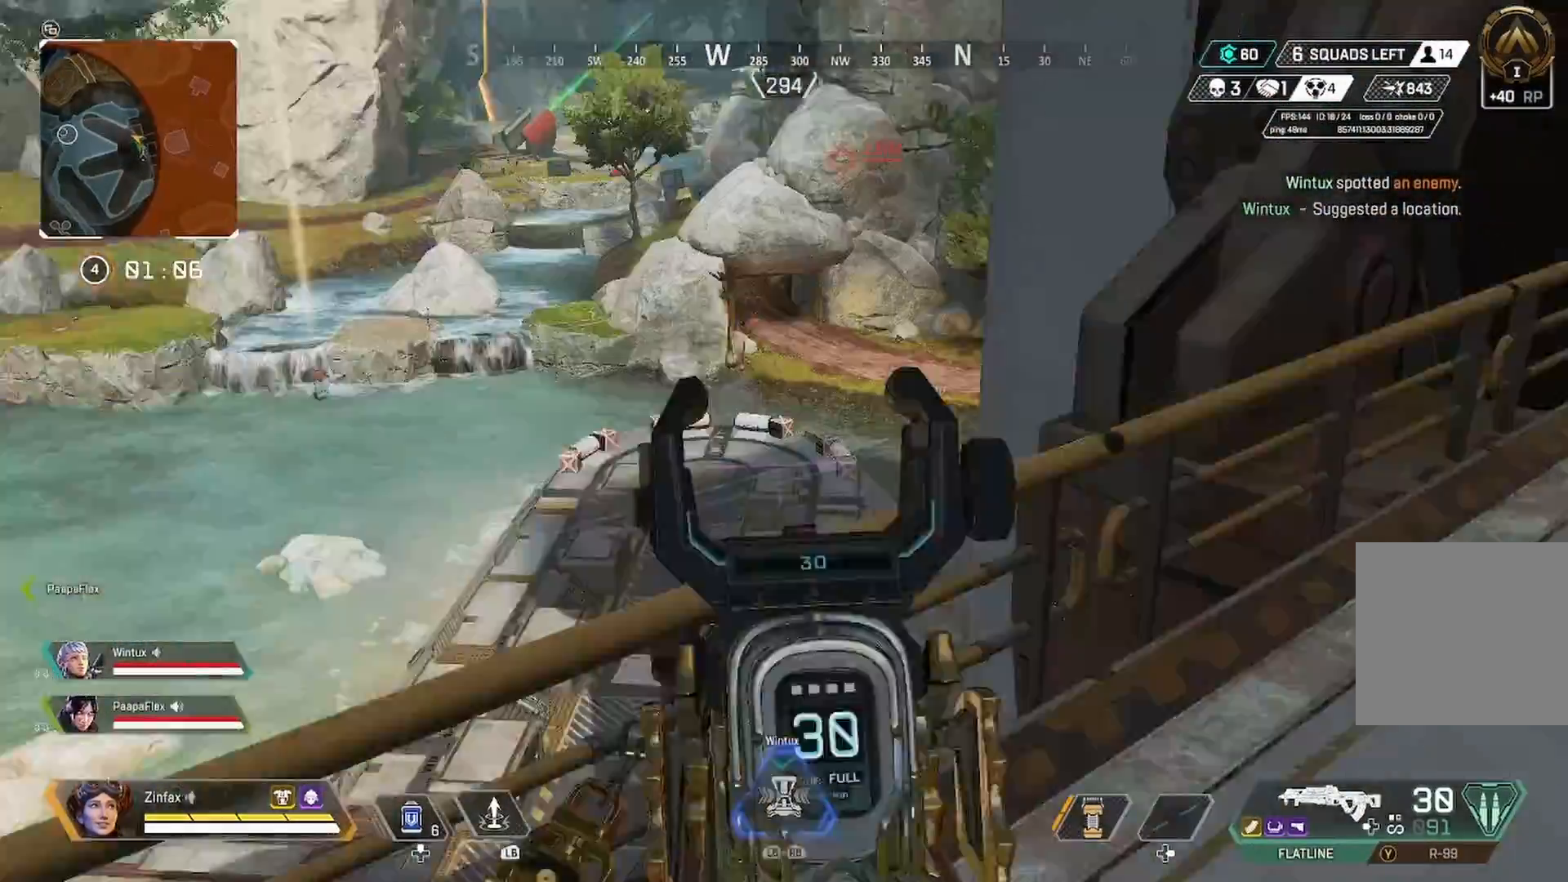
{"buttons": ["L2"], "left_stick": "left", "right_stick": "right", "events": [[117, "left_stick", "center"], [167, "left_stick", "right"], [333, "left_stick", "center"], [333, "right_stick", "right"], [400, "left_stick", "left"]]}
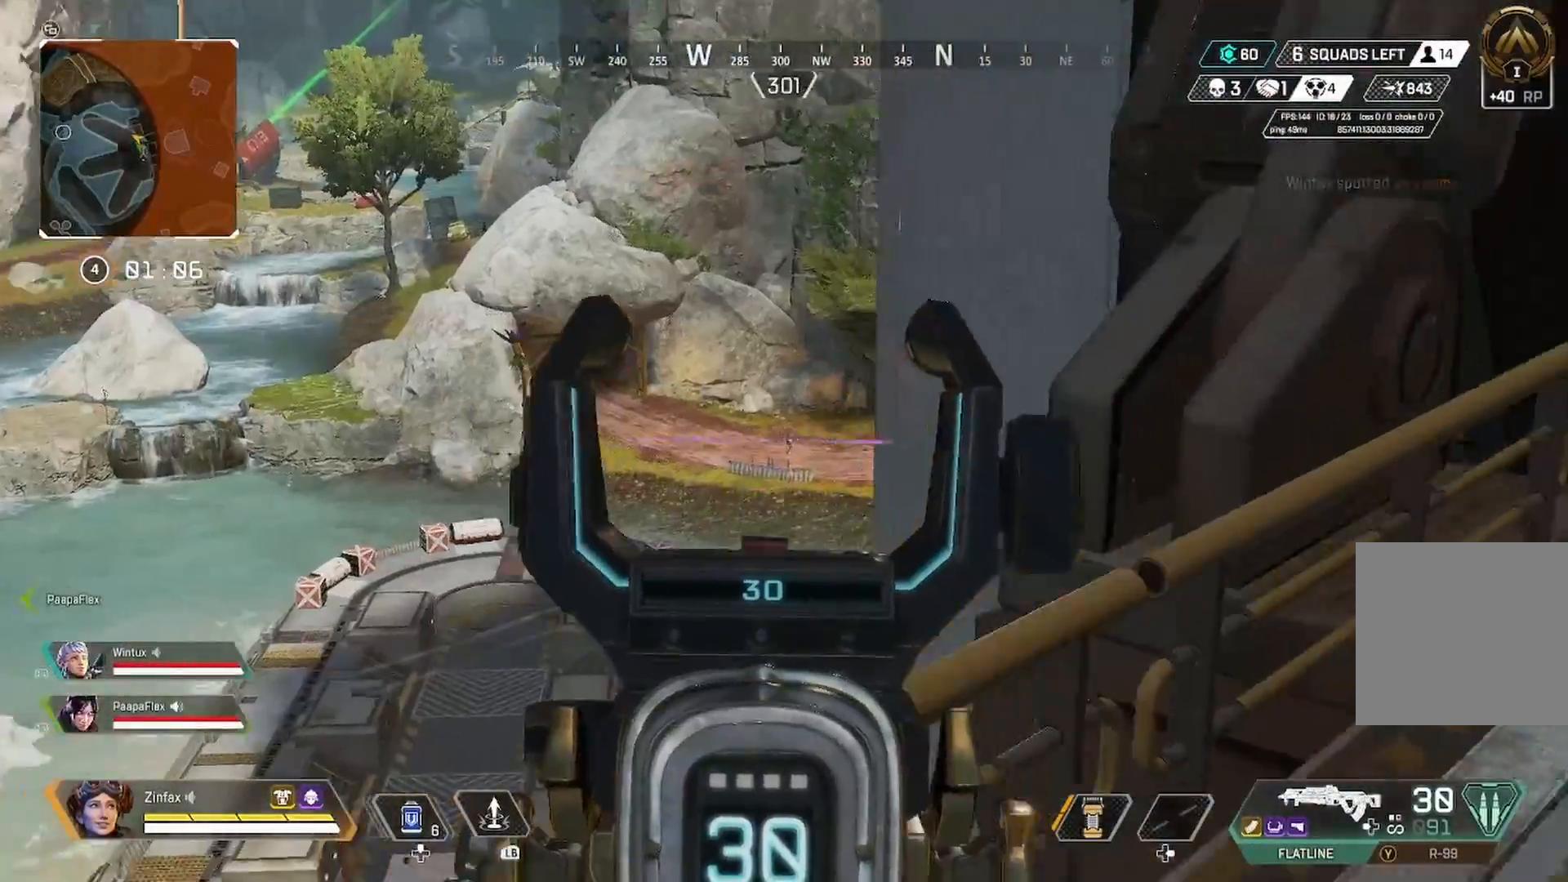
{"buttons": ["L2", "R2"], "left_stick": "center", "right_stick": "down-right", "events": [[167, "R2", "down"], [183, "right_stick", "down"], [283, "right_stick", "down-right"], [433, "left_stick", "center"]]}
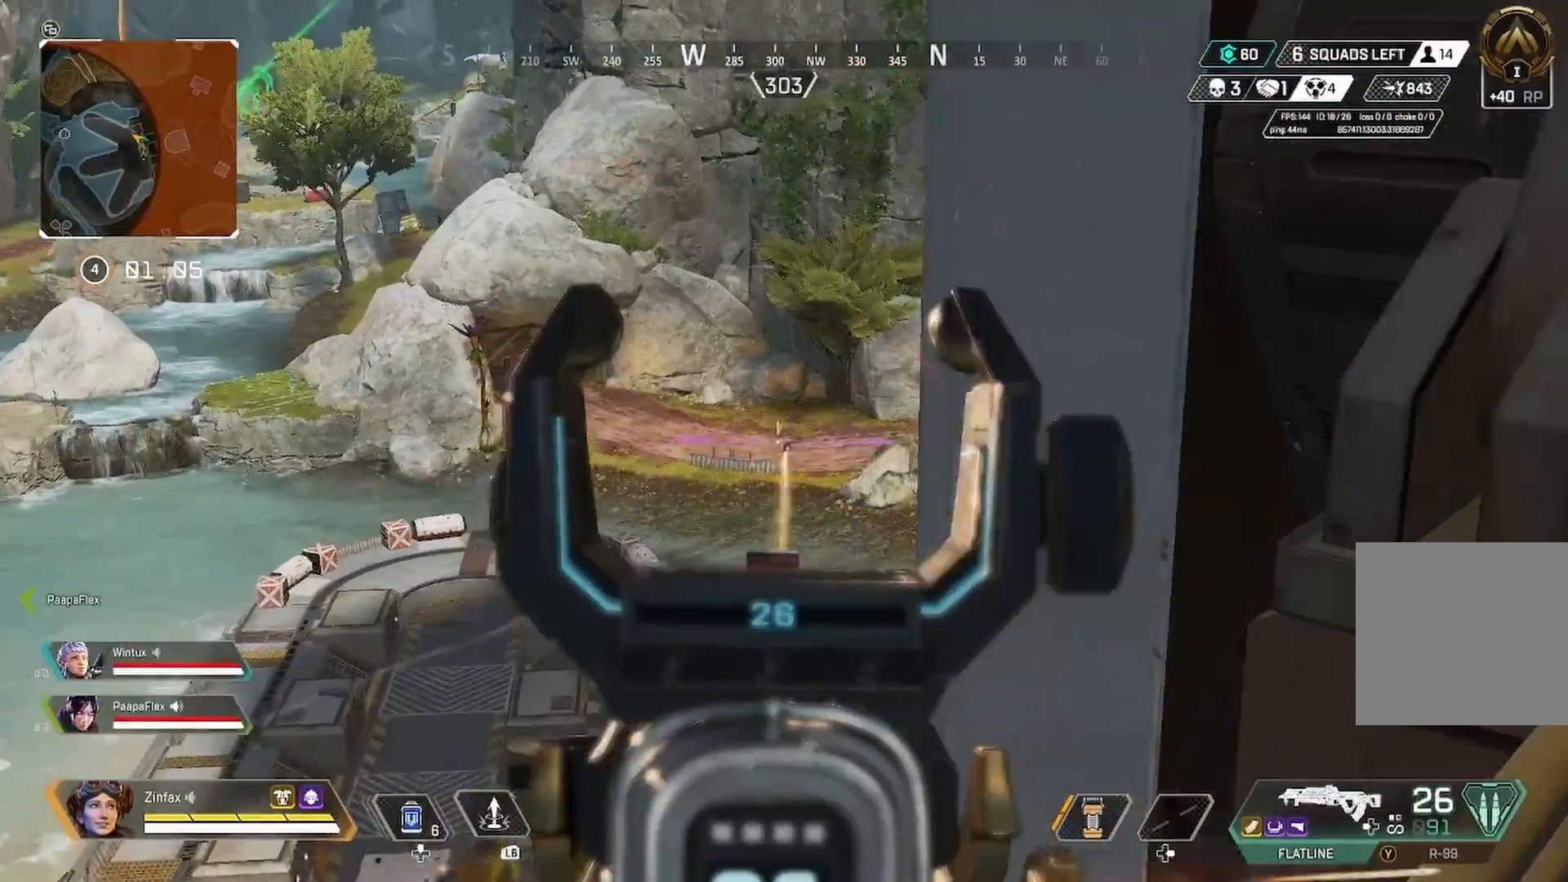
{"buttons": ["L2", "R2"], "left_stick": "center", "right_stick": "down", "events": [[283, "right_stick", "down"]]}
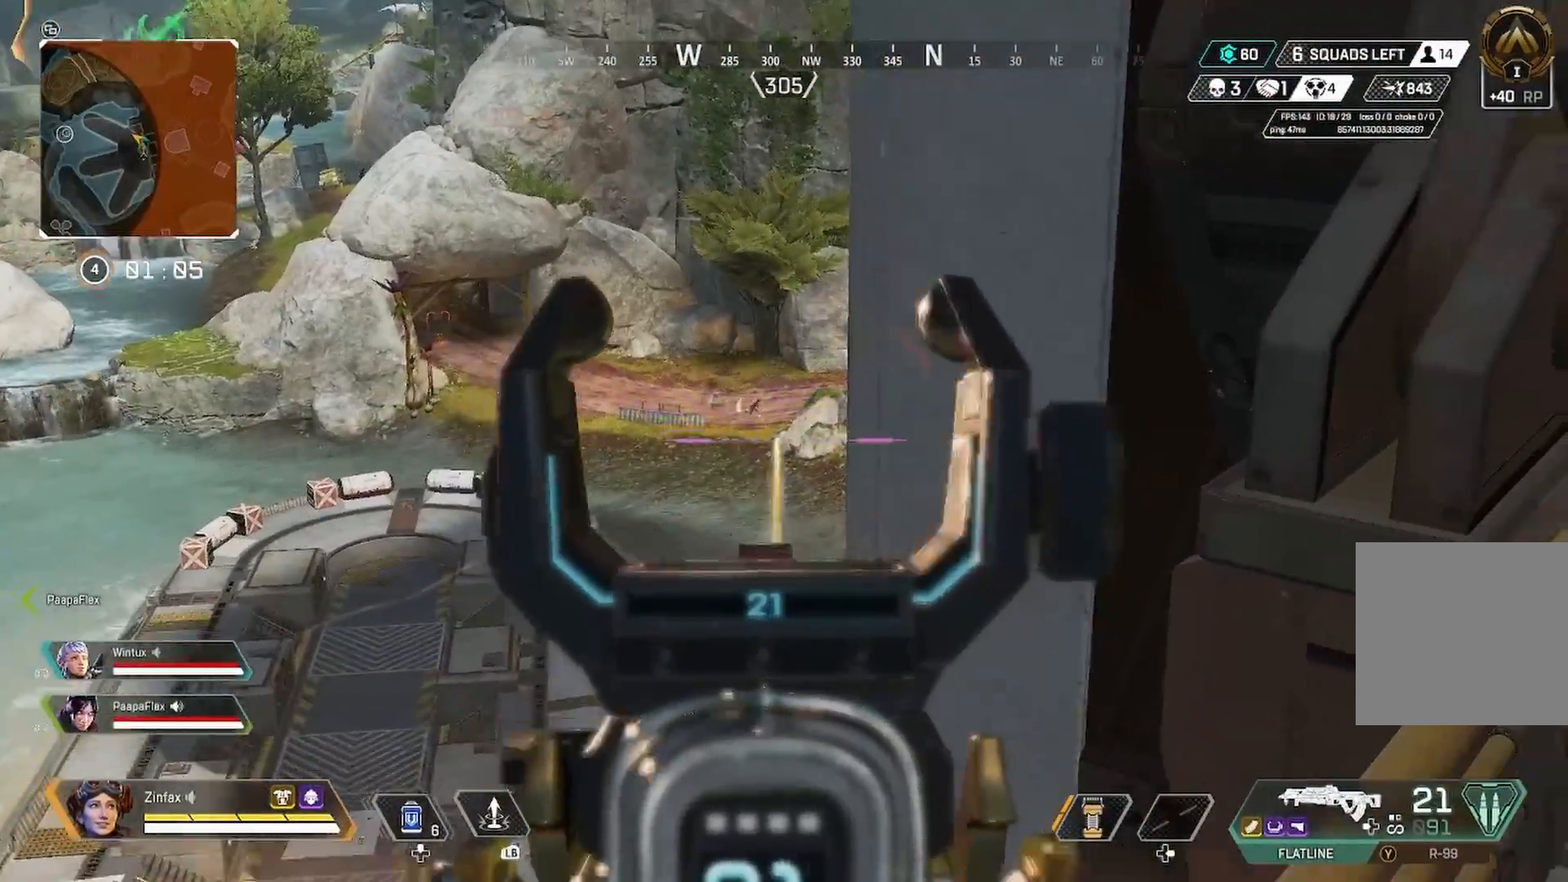
{"buttons": ["X", "R2"], "left_stick": "down-right", "right_stick": "center", "events": [[33, "right_stick", "center"], [167, "right_stick", "up"], [283, "right_stick", "center"], [433, "X", "down"], [433, "left_stick", "down-right"], [467, "L2", "up"]]}
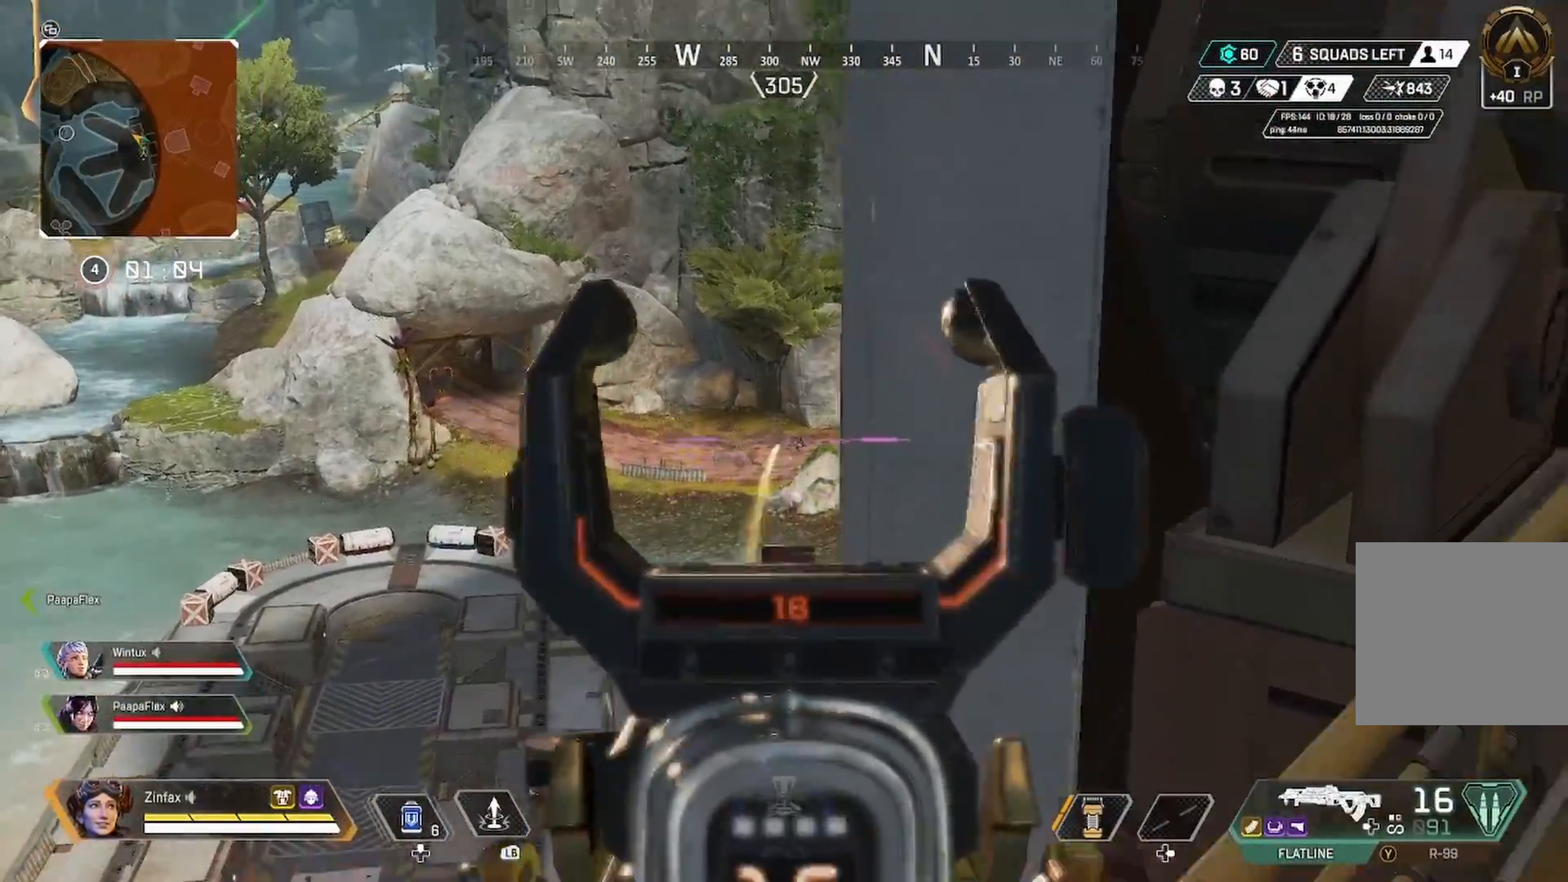
{"buttons": [], "left_stick": "up-left", "right_stick": "left", "events": [[33, "R2", "up"], [33, "X", "up"], [83, "right_stick", "left"], [133, "left_stick", "down"], [300, "left_stick", "left"], [400, "left_stick", "up-left"]]}
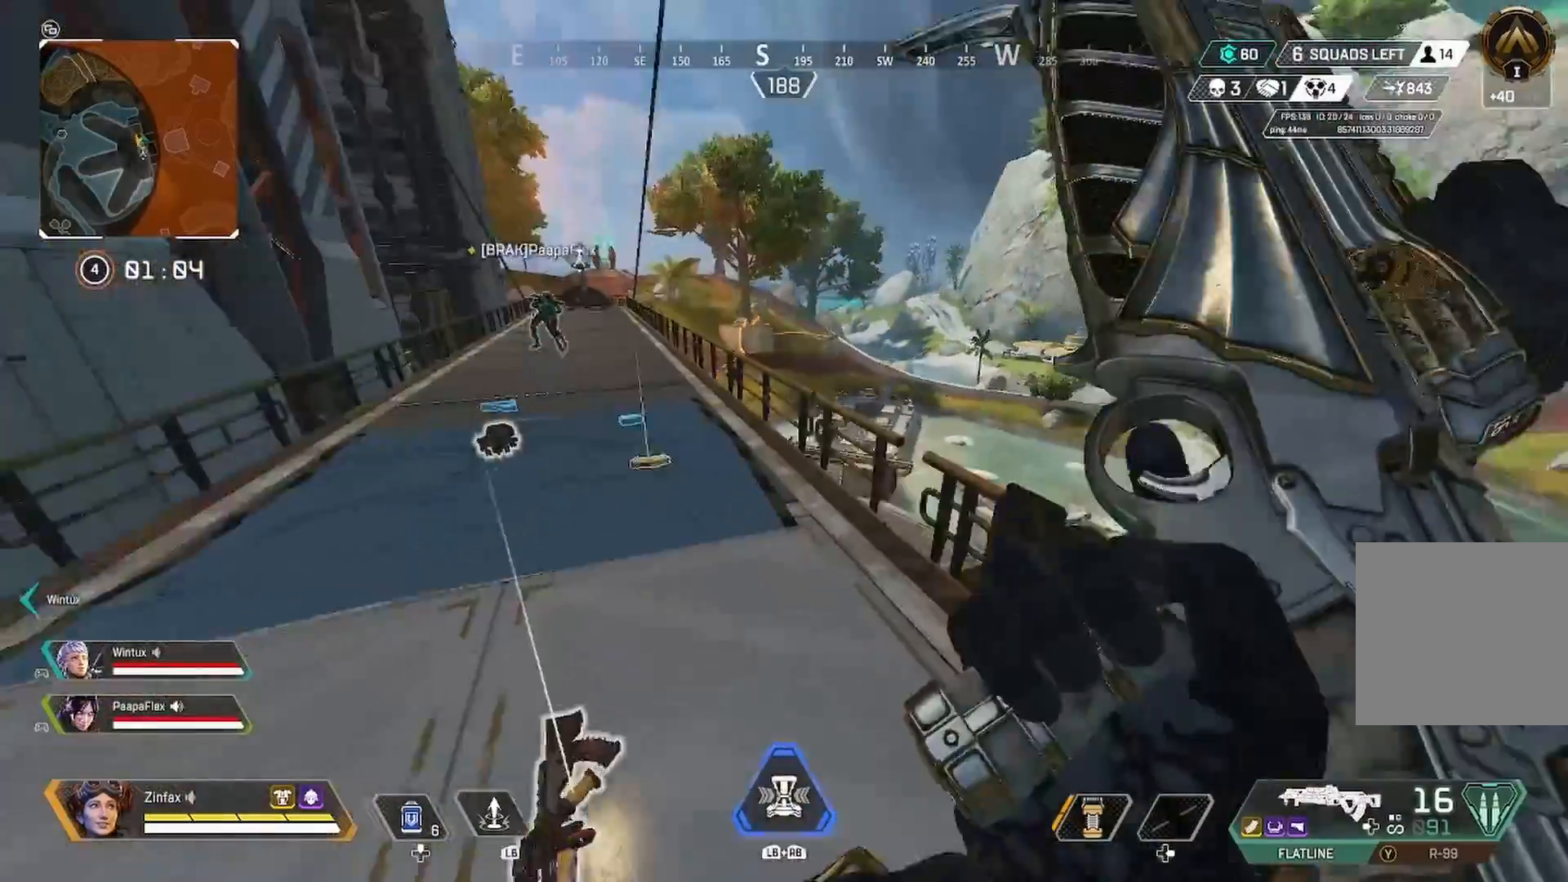
{"buttons": [], "left_stick": "up-left", "right_stick": "center", "events": [[50, "right_stick", "center"]]}
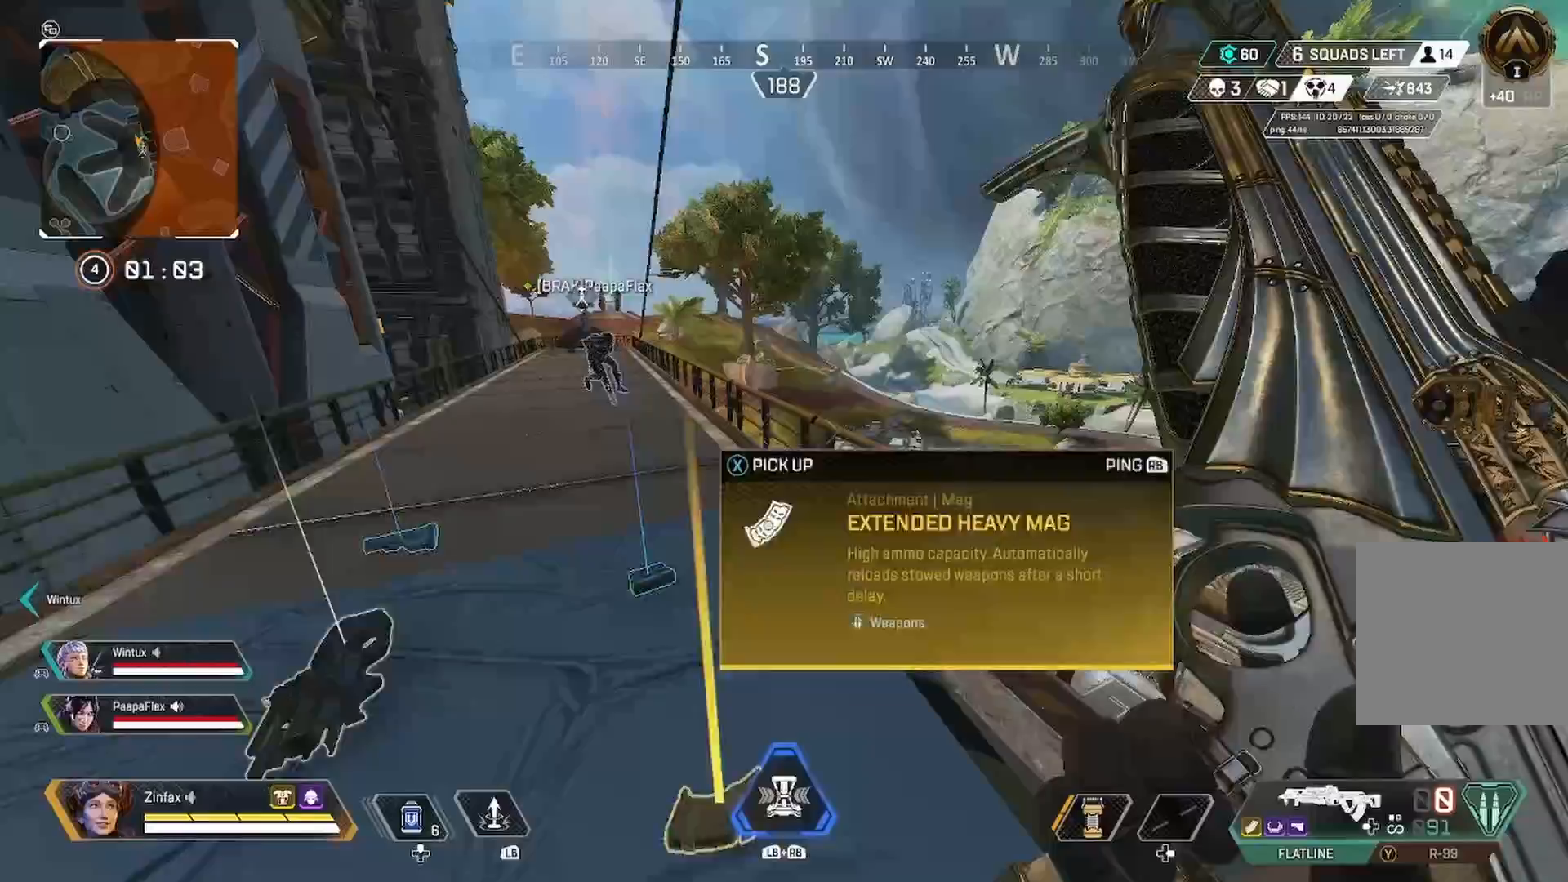
{"buttons": ["A"], "left_stick": "center", "right_stick": "center", "events": [[200, "R3", "down"], [317, "R3", "up"], [333, "left_stick", "up"], [450, "A", "down"], [467, "left_stick", "center"]]}
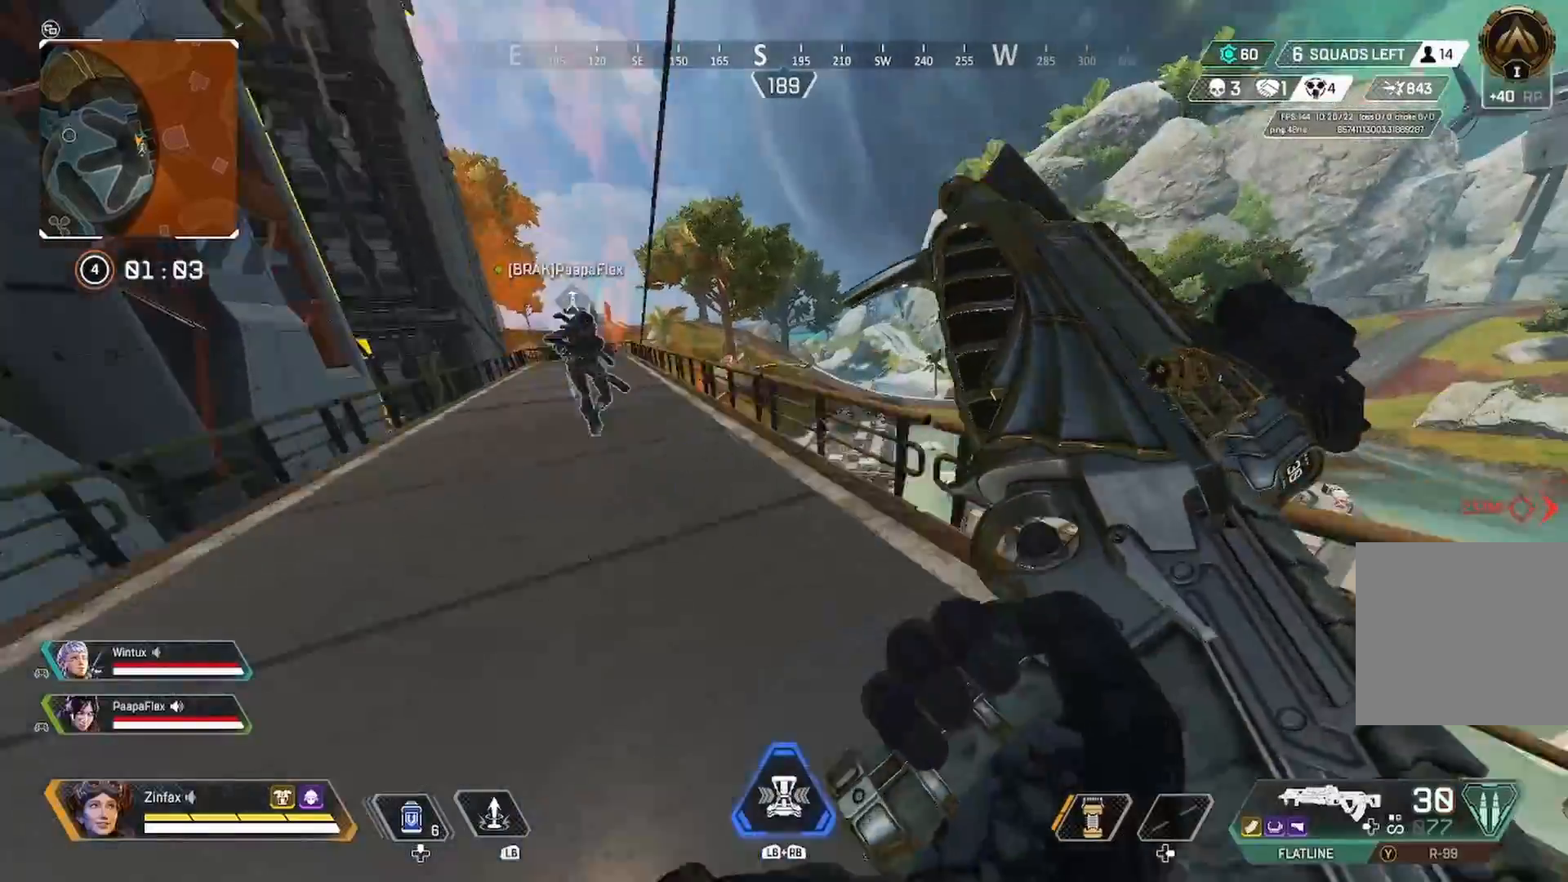
{"buttons": [], "left_stick": "down", "right_stick": "center", "events": [[17, "left_stick", "right"], [33, "A", "up"], [217, "right_stick", "down-right"], [350, "left_stick", "down"], [350, "right_stick", "center"]]}
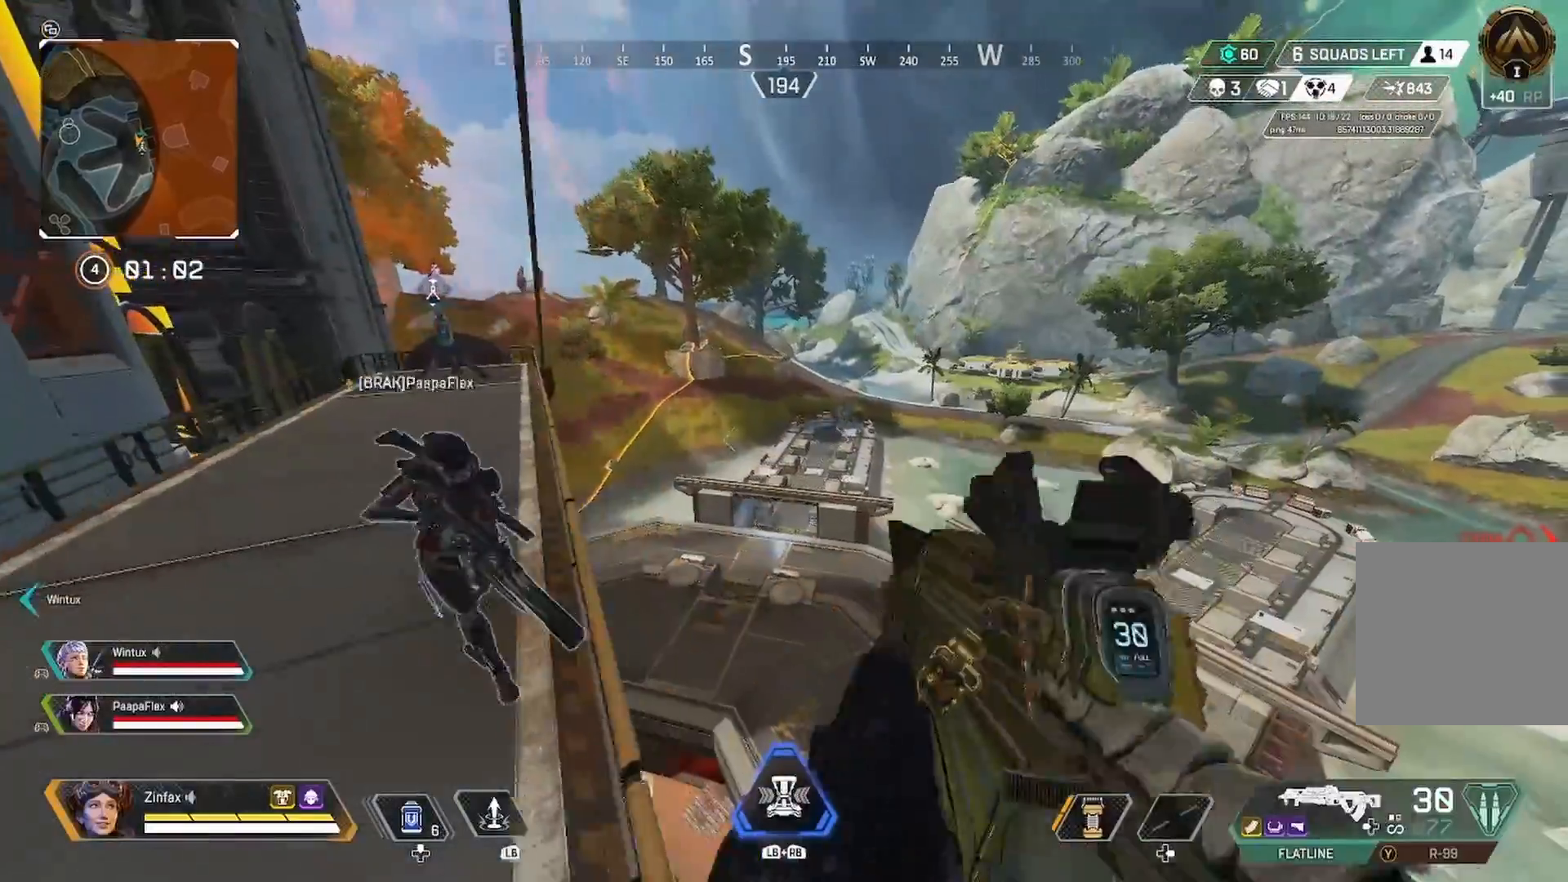
{"buttons": [], "left_stick": "right", "right_stick": "center", "events": [[383, "left_stick", "center"], [450, "left_stick", "right"]]}
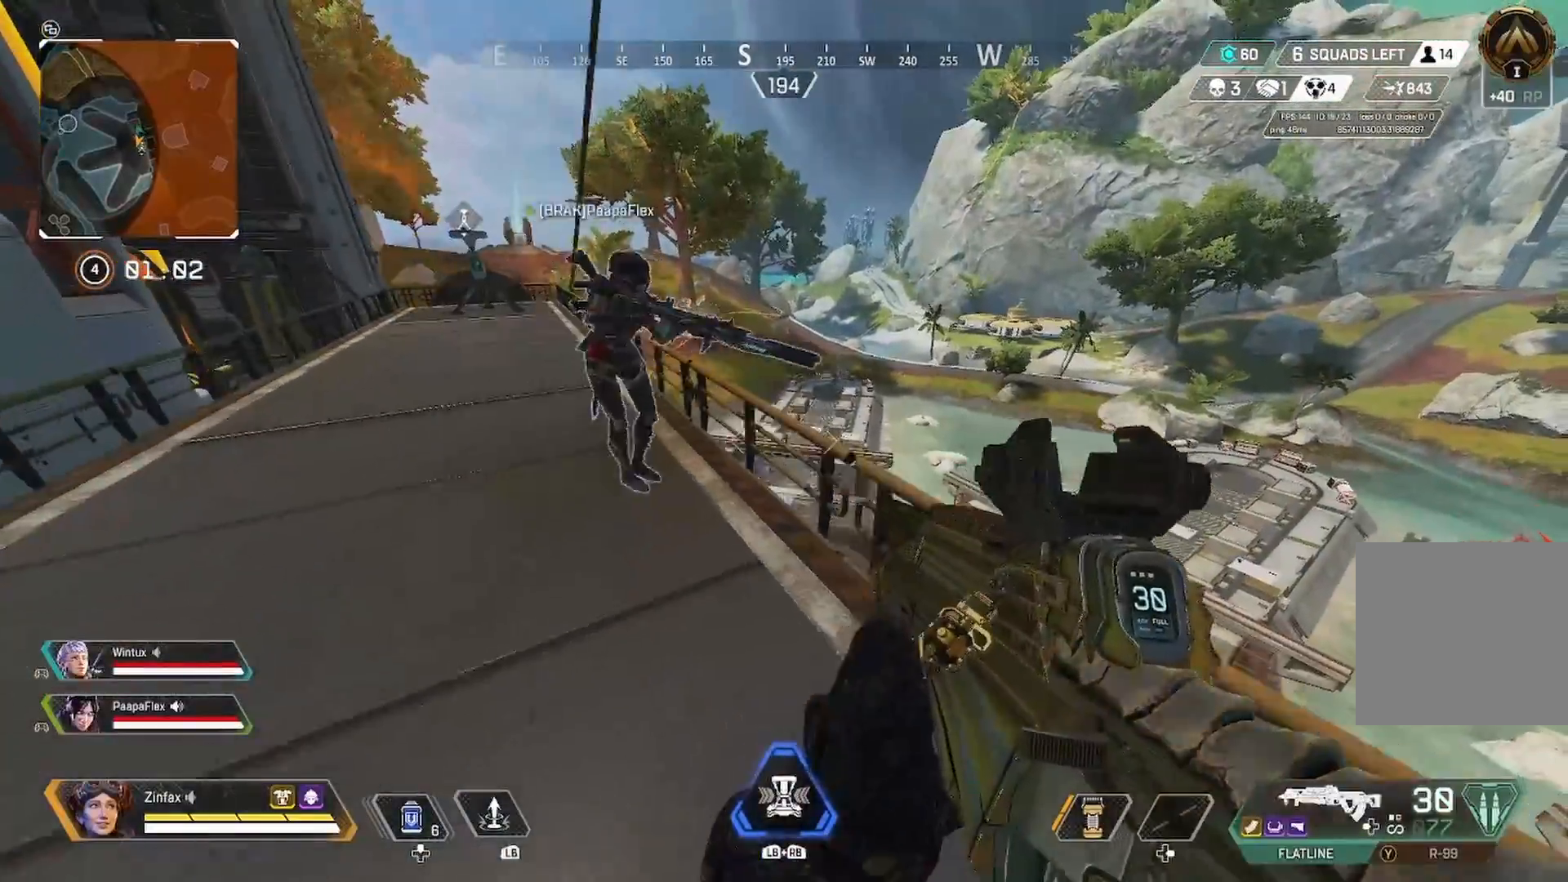
{"buttons": [], "left_stick": "down-right", "right_stick": "center", "events": [[217, "left_stick", "down-right"]]}
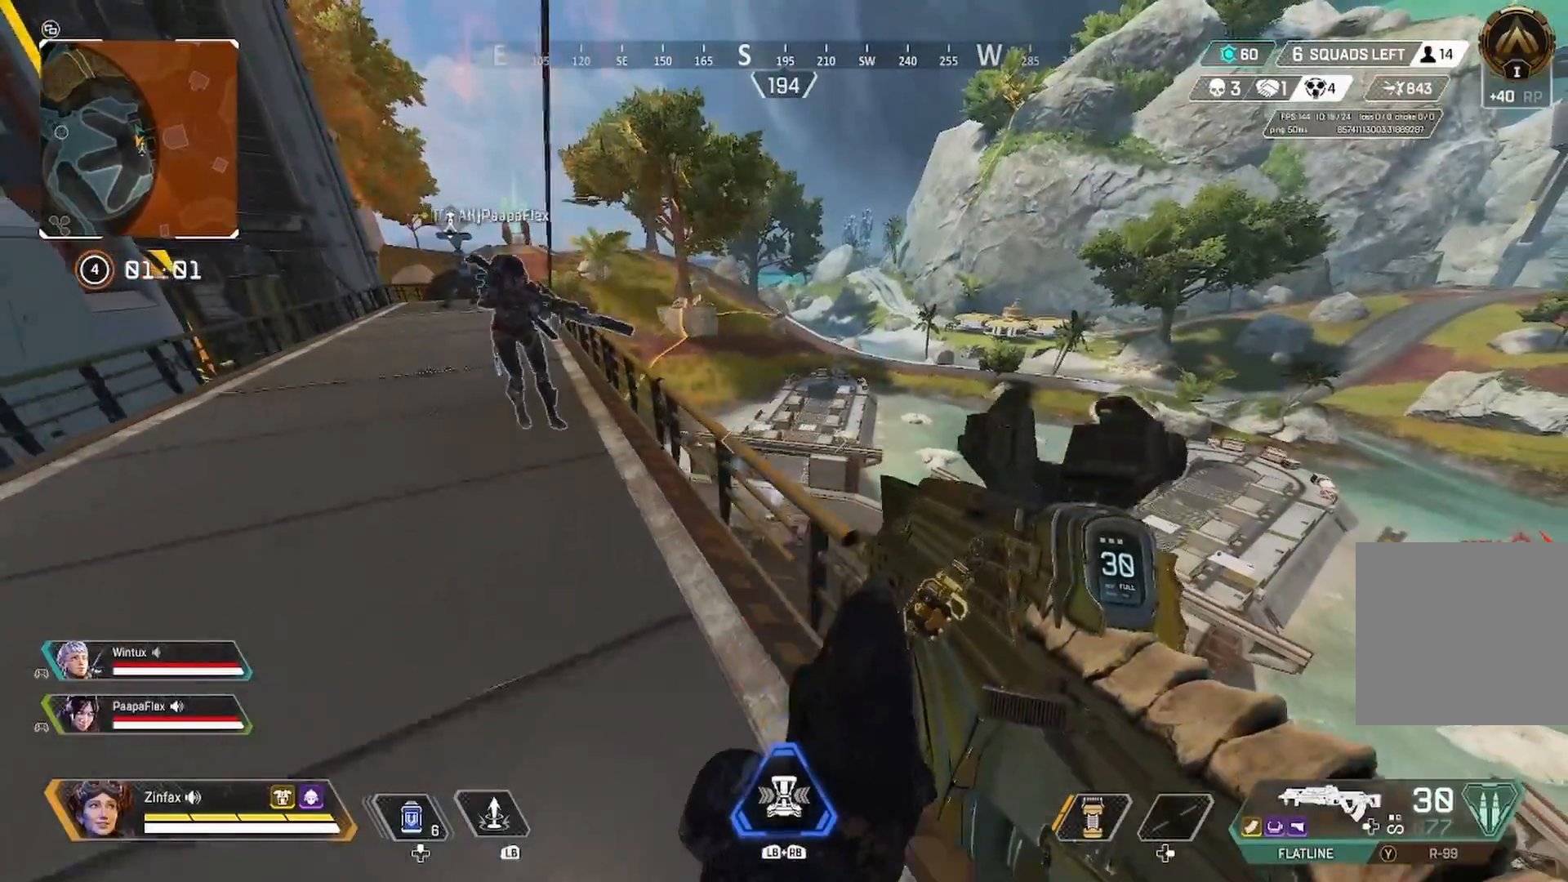
{"buttons": ["R1"], "left_stick": "down-right", "right_stick": "center", "events": [[467, "R1", "down"]]}
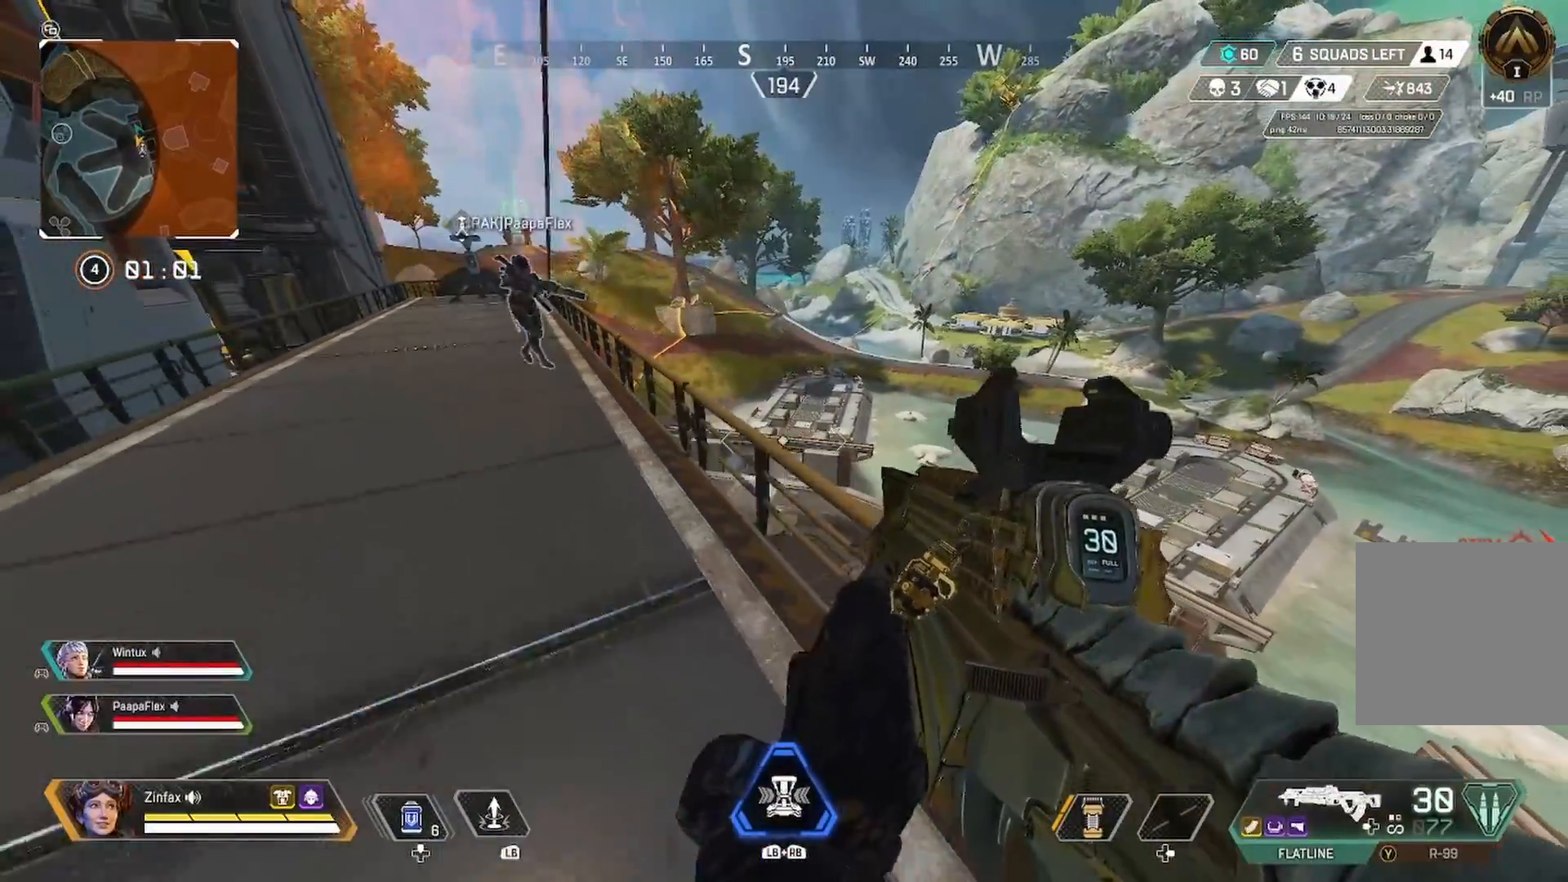
{"buttons": [], "left_stick": "down-right", "right_stick": "center", "events": [[33, "R1", "up"], [100, "left_stick", "down"], [333, "left_stick", "down-right"], [383, "A", "down"], [483, "A", "up"]]}
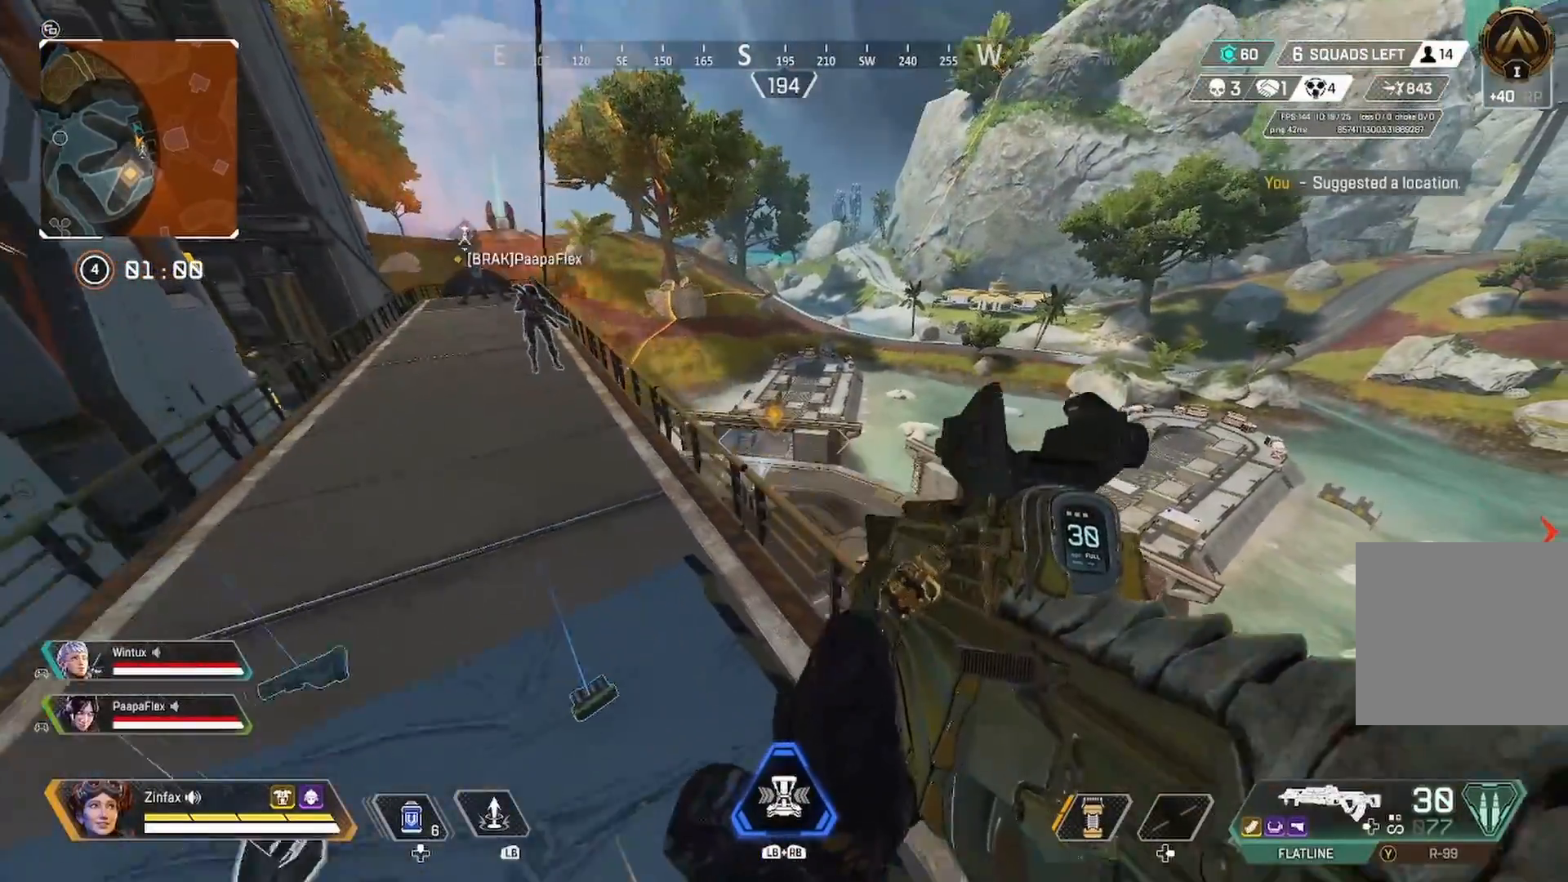
{"buttons": [], "left_stick": "up-right", "right_stick": "right", "events": [[283, "right_stick", "right"], [433, "left_stick", "up-right"]]}
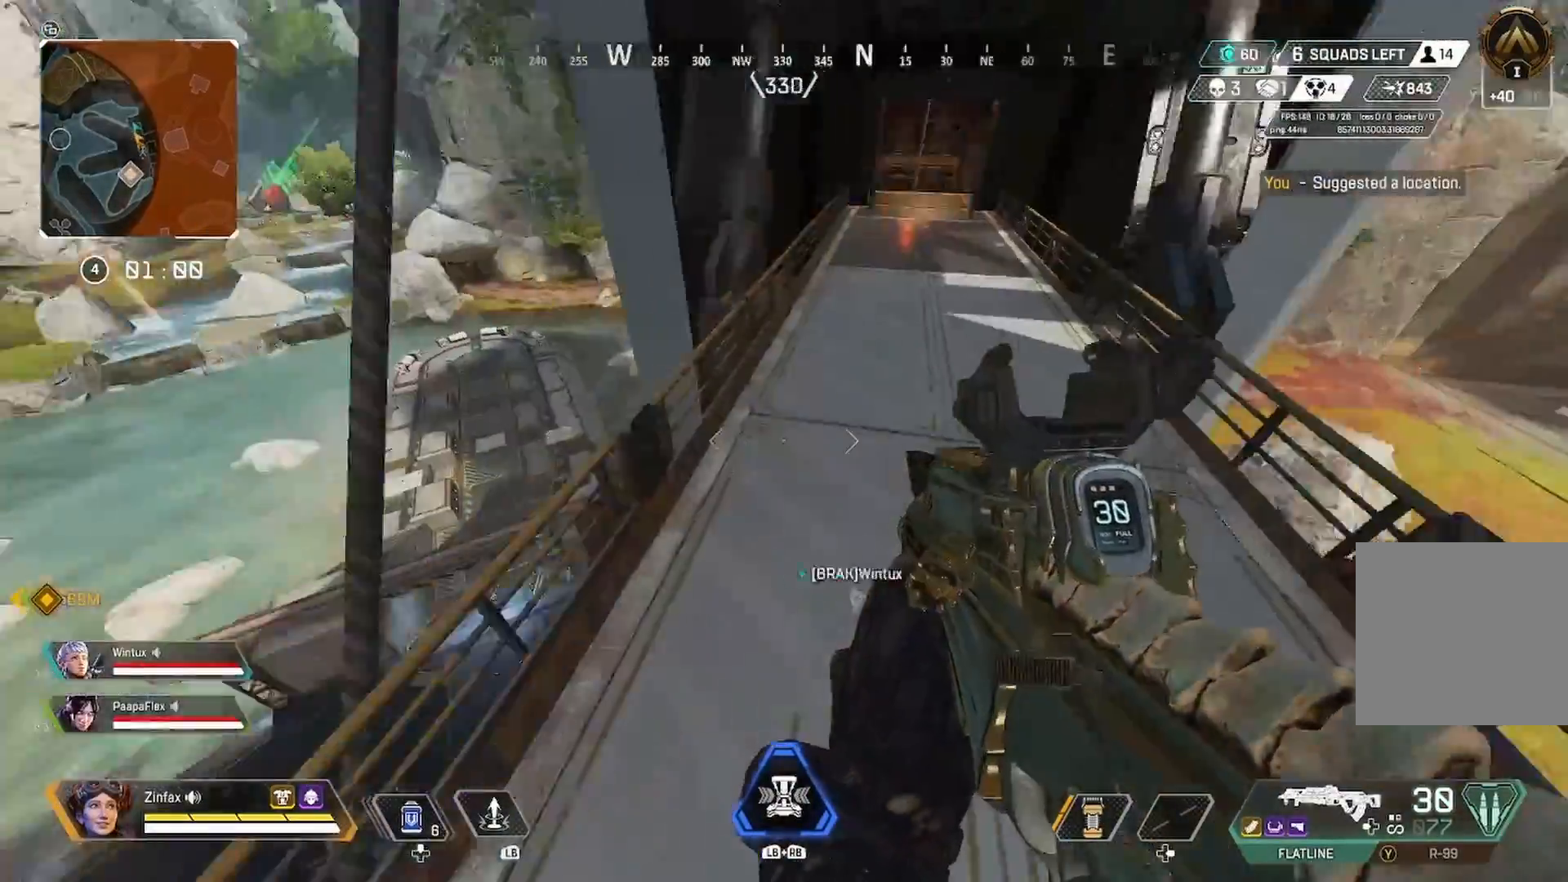
{"buttons": [], "left_stick": "up", "right_stick": "right", "events": [[33, "right_stick", "center"], [100, "Y", "down"], [200, "Y", "up"], [267, "left_stick", "up"], [333, "right_stick", "right"]]}
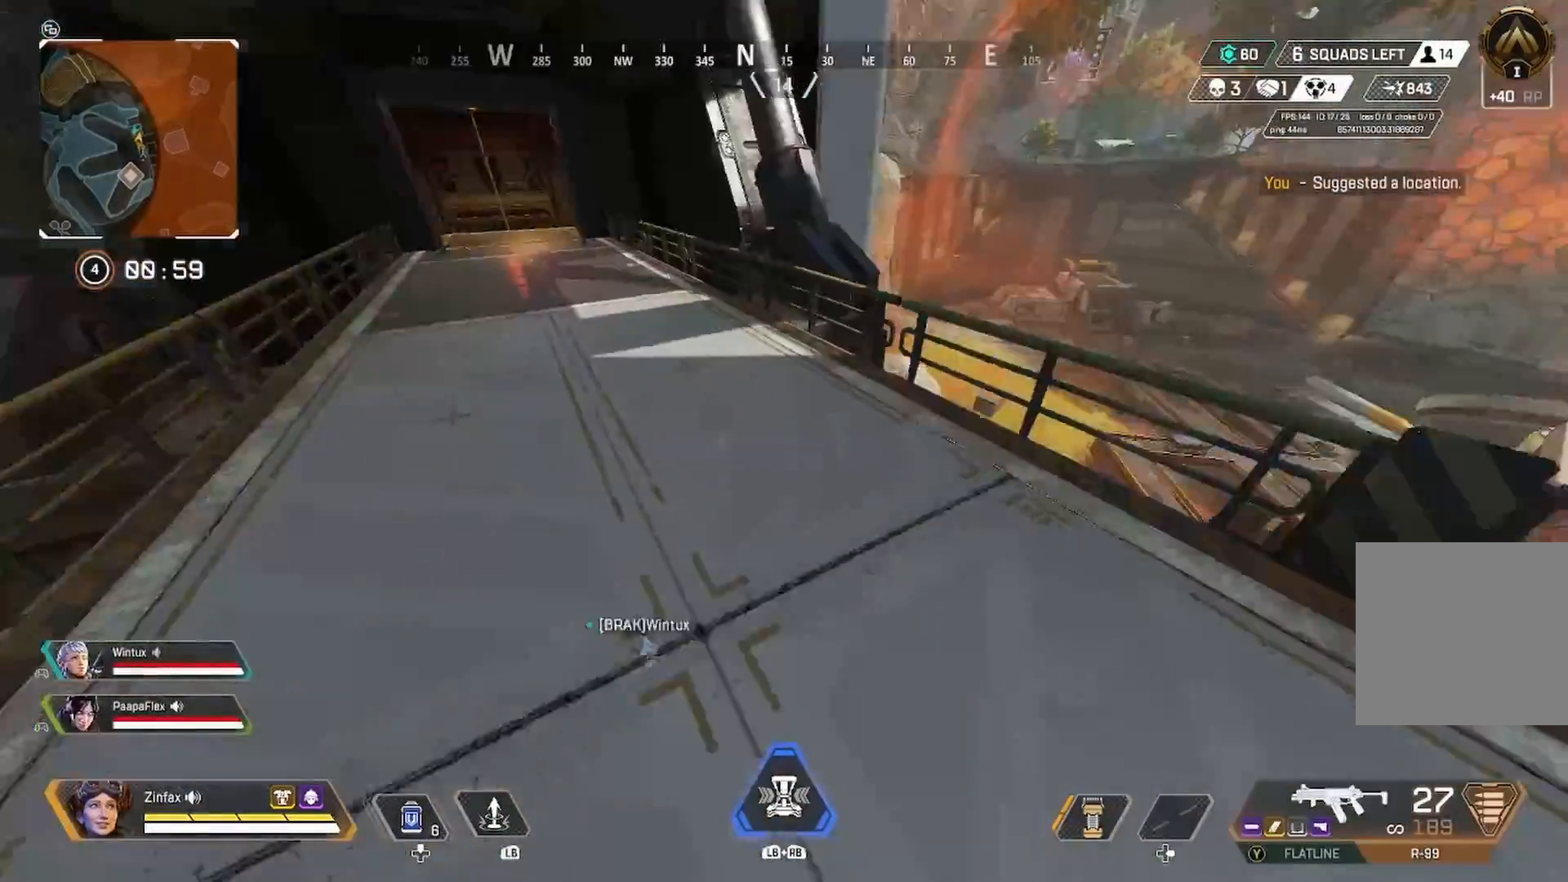
{"buttons": ["A"], "left_stick": "center", "right_stick": "center", "events": [[17, "right_stick", "center"], [250, "right_stick", "down-right"], [367, "right_stick", "center"], [433, "A", "down"], [450, "left_stick", "center"]]}
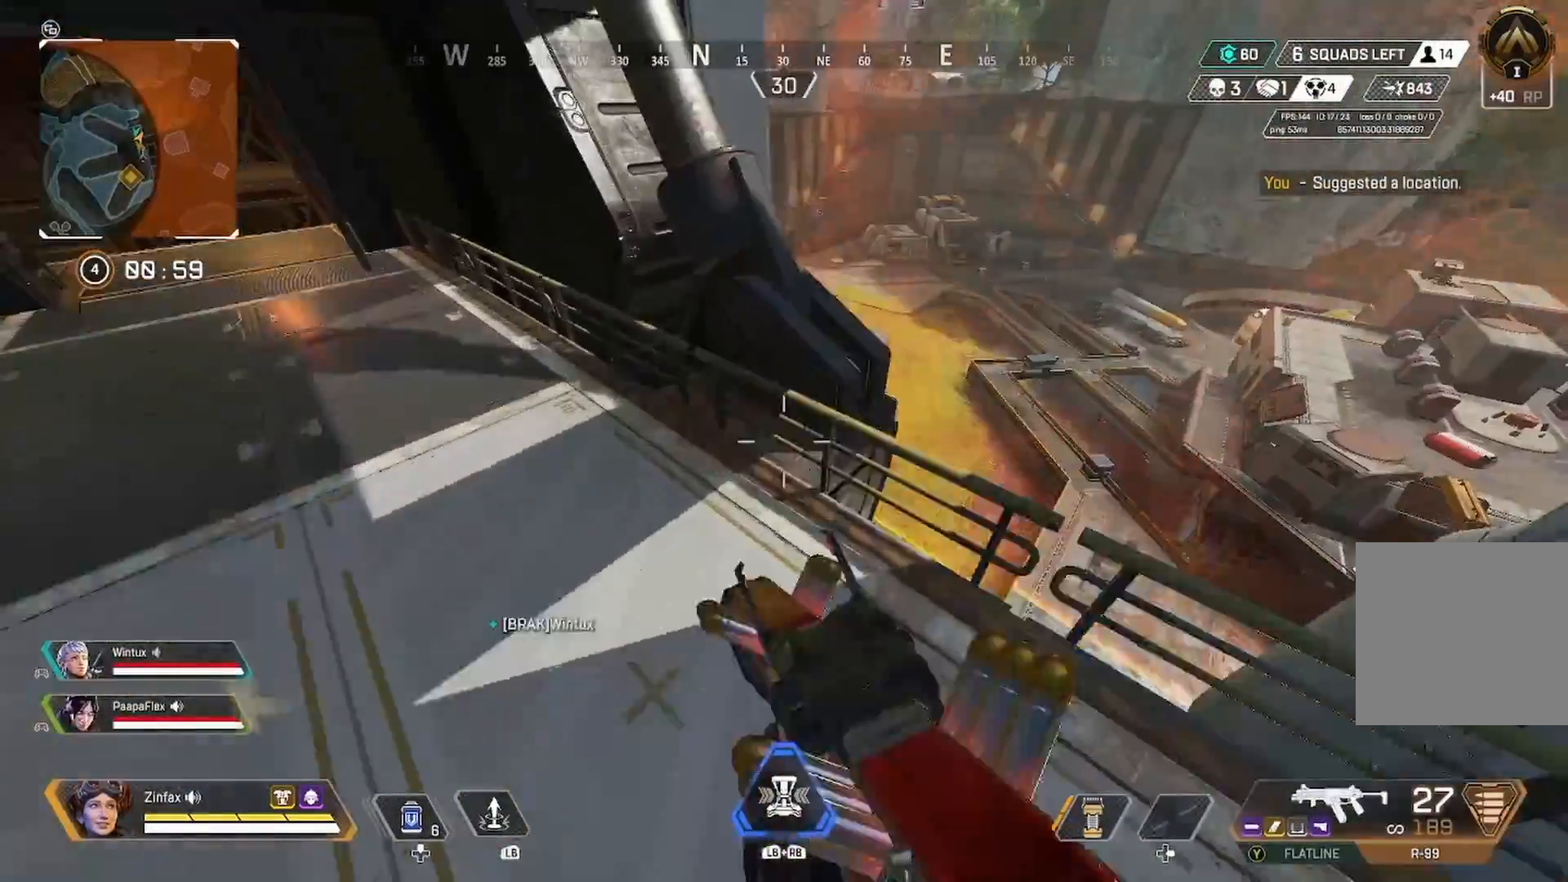
{"buttons": [], "left_stick": "up-left", "right_stick": "left", "events": [[33, "A", "up"], [167, "Y", "down"], [183, "left_stick", "down-left"], [283, "Y", "up"], [433, "right_stick", "left"], [483, "left_stick", "up-left"]]}
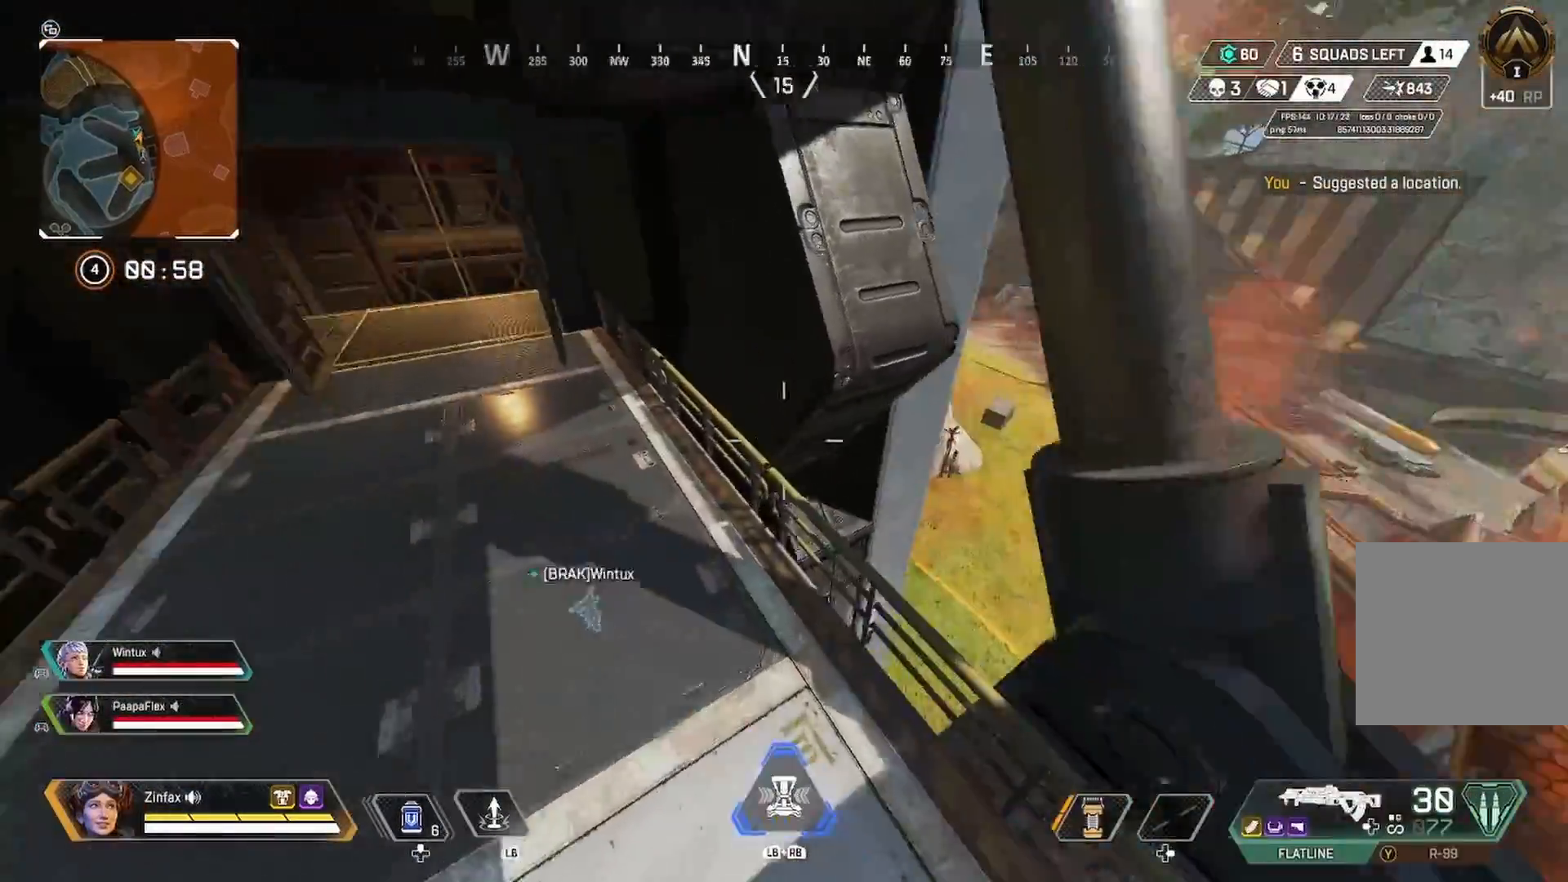
{"buttons": ["Y"], "left_stick": "up-left", "right_stick": "center", "events": [[67, "right_stick", "center"], [483, "Y", "down"]]}
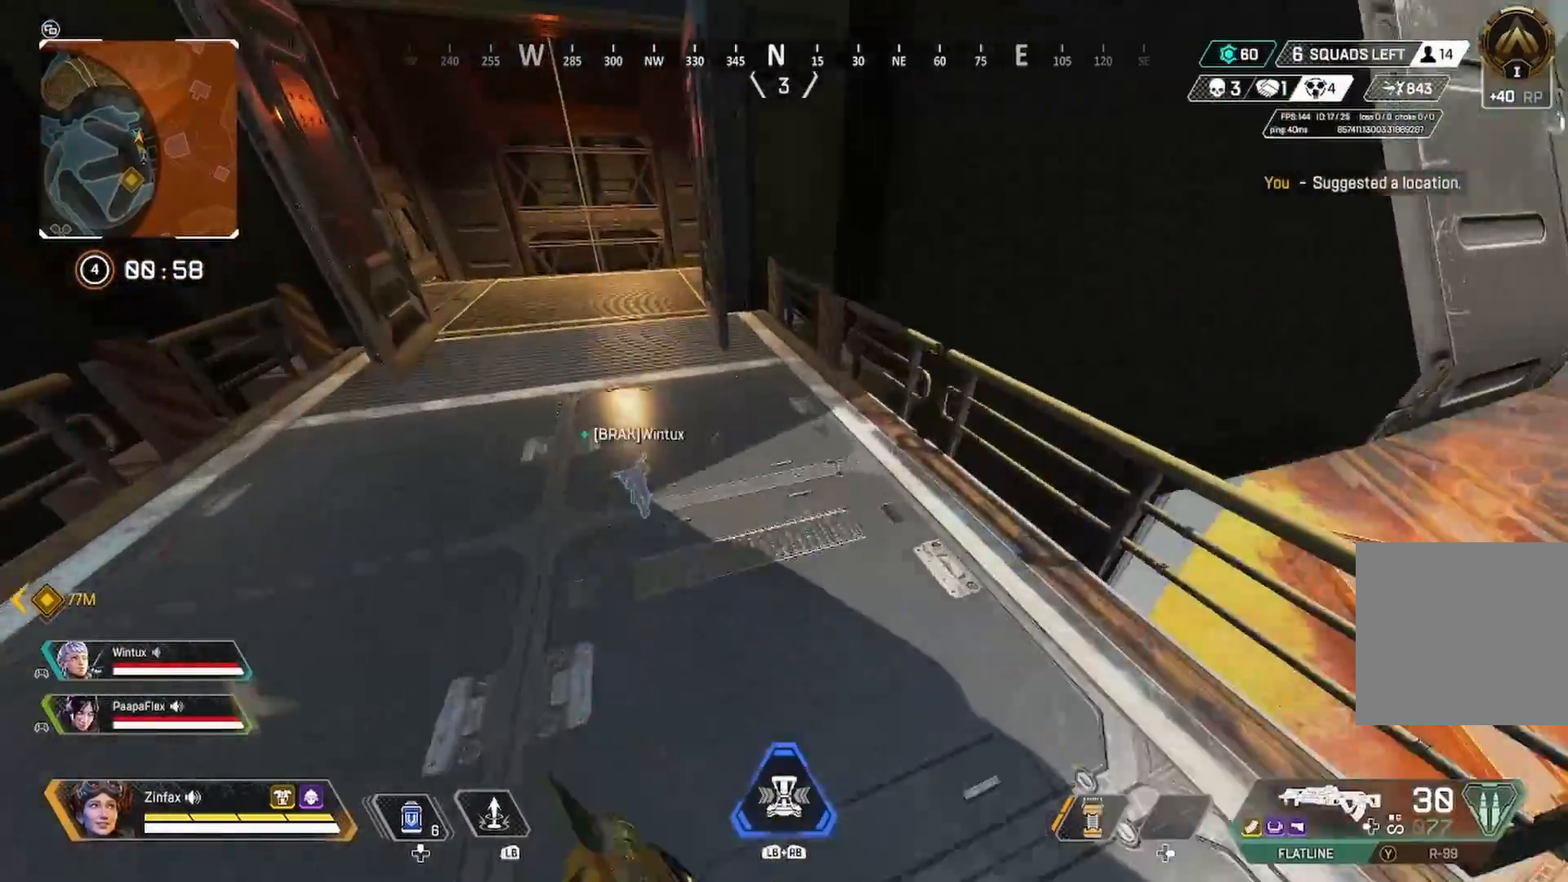
{"buttons": [], "left_stick": "down", "right_stick": "center", "events": [[100, "Y", "up"], [100, "left_stick", "up"], [383, "left_stick", "center"], [450, "left_stick", "down"]]}
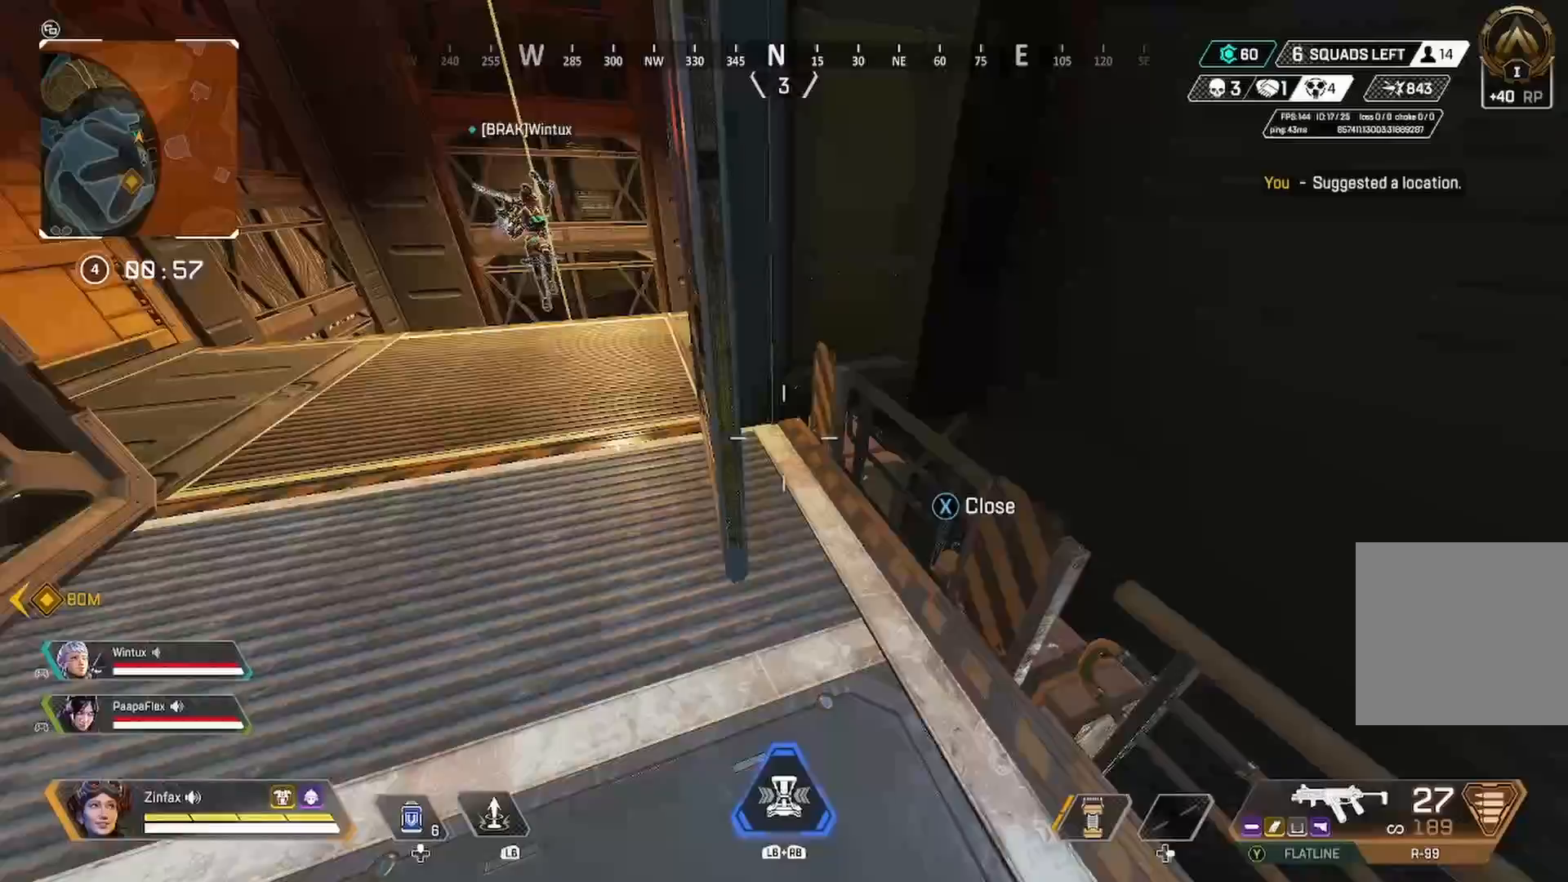
{"buttons": [], "left_stick": "down", "right_stick": "center", "events": []}
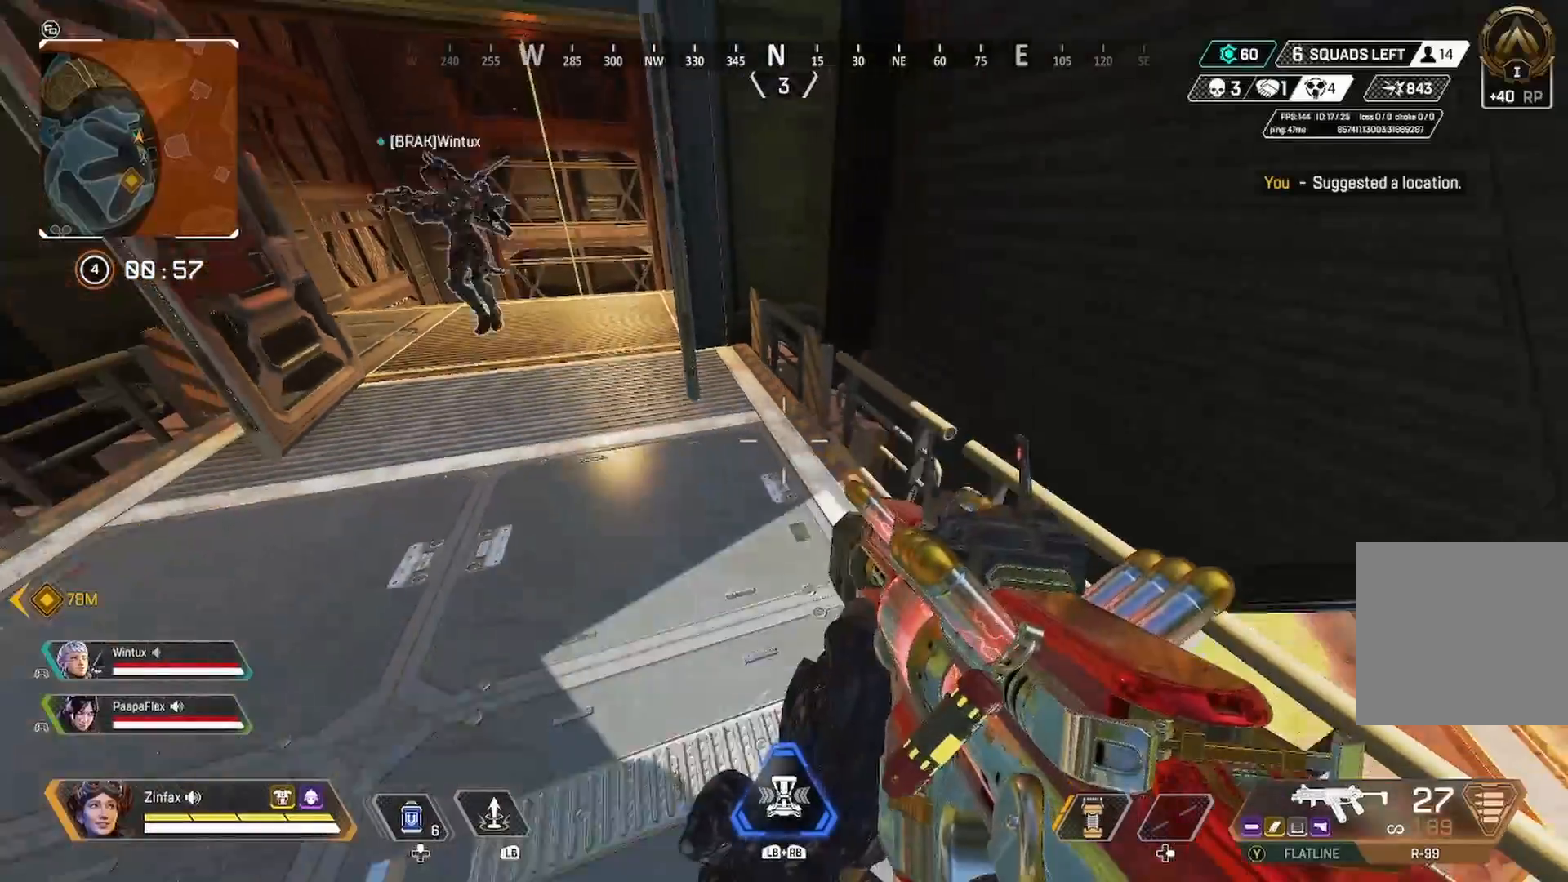
{"buttons": [], "left_stick": "center", "right_stick": "center", "events": [[383, "left_stick", "center"]]}
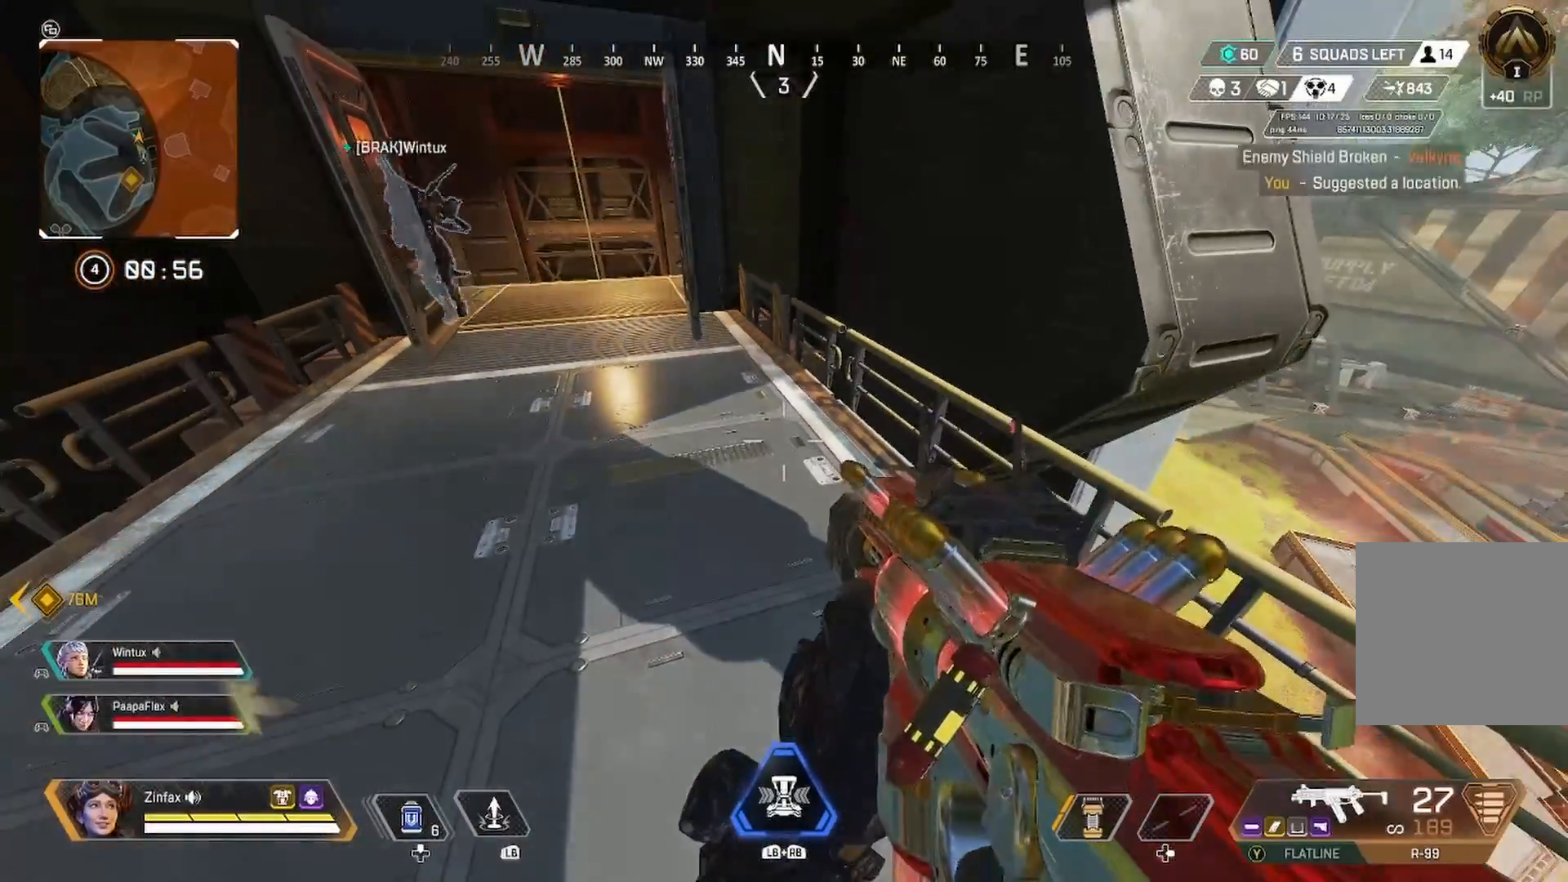
{"buttons": [], "left_stick": "up-left", "right_stick": "center", "events": [[350, "left_stick", "up-left"]]}
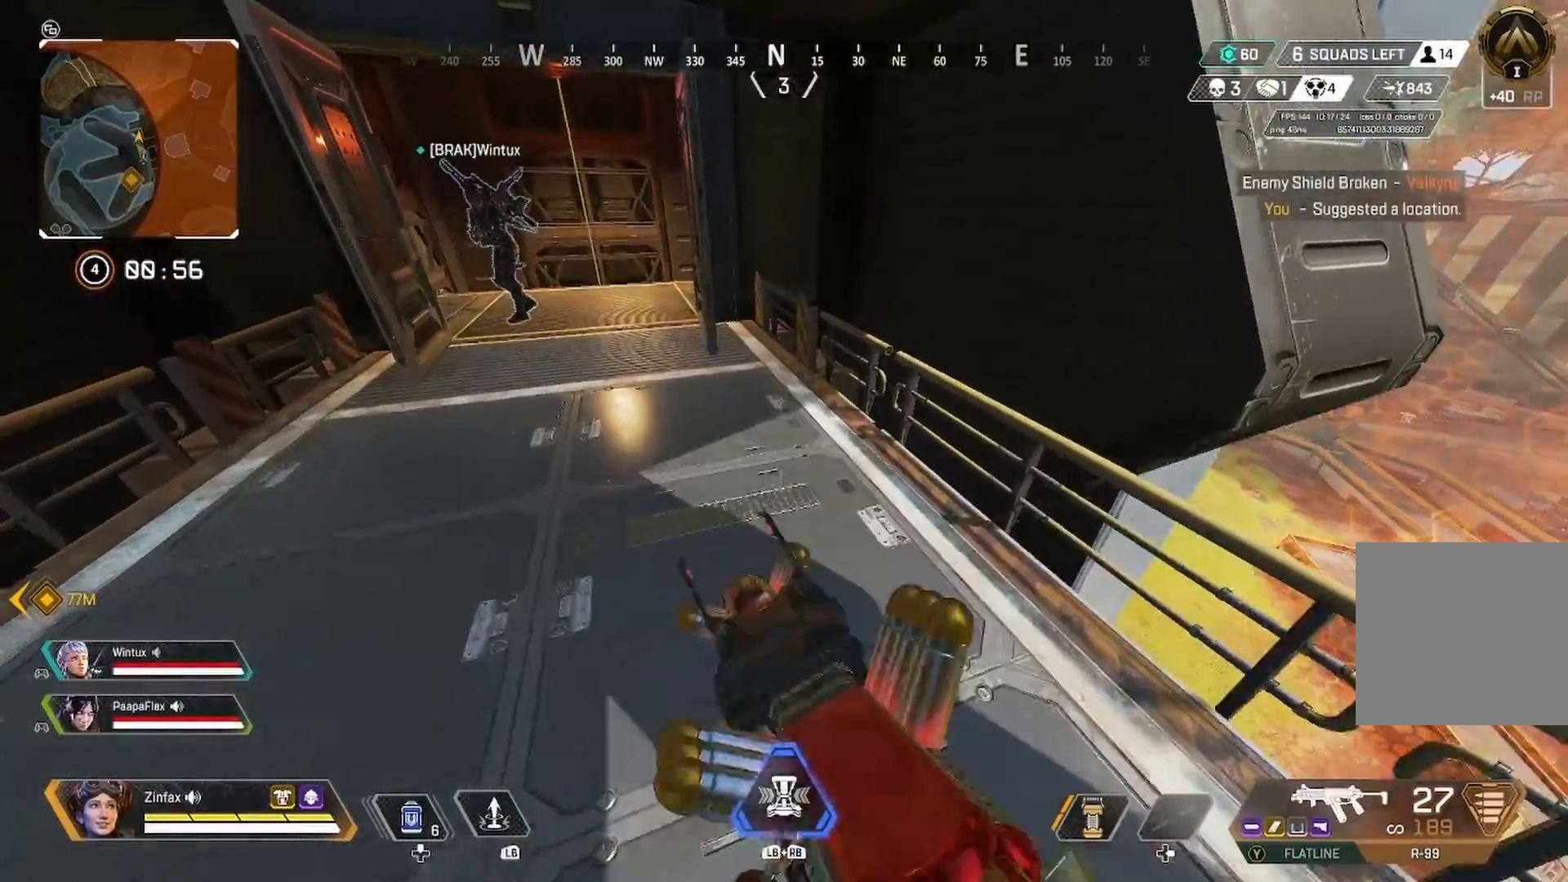
{"buttons": [], "left_stick": "center", "right_stick": "center", "events": [[317, "left_stick", "center"]]}
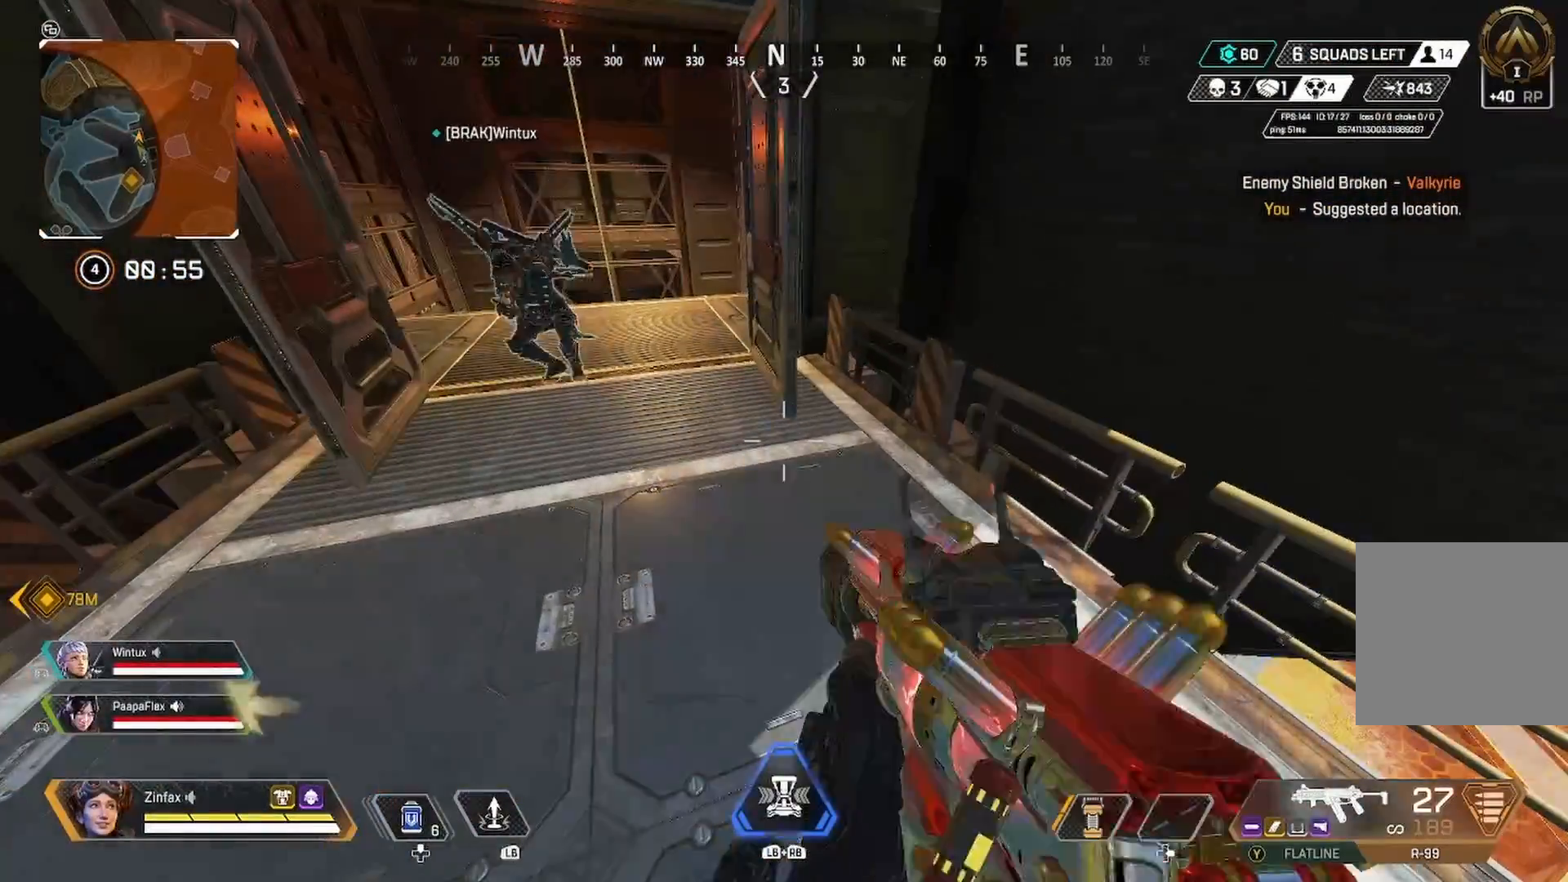
{"buttons": [], "left_stick": "down-right", "right_stick": "center", "events": [[167, "left_stick", "down"], [483, "left_stick", "down-right"]]}
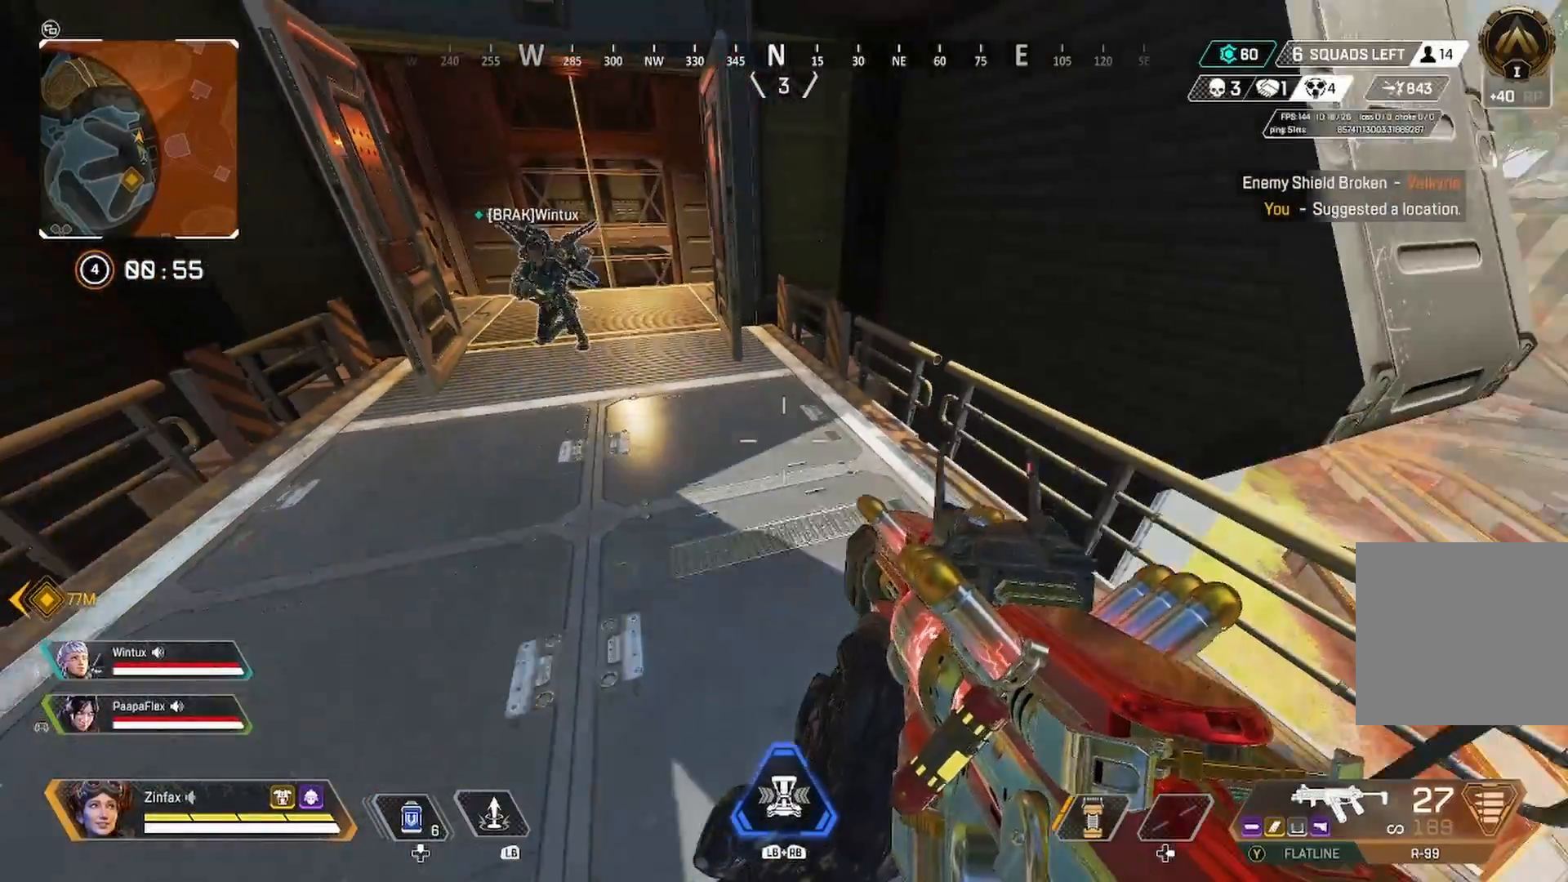
{"buttons": [], "left_stick": "up-left", "right_stick": "center", "events": [[250, "left_stick", "up"], [400, "left_stick", "up-left"]]}